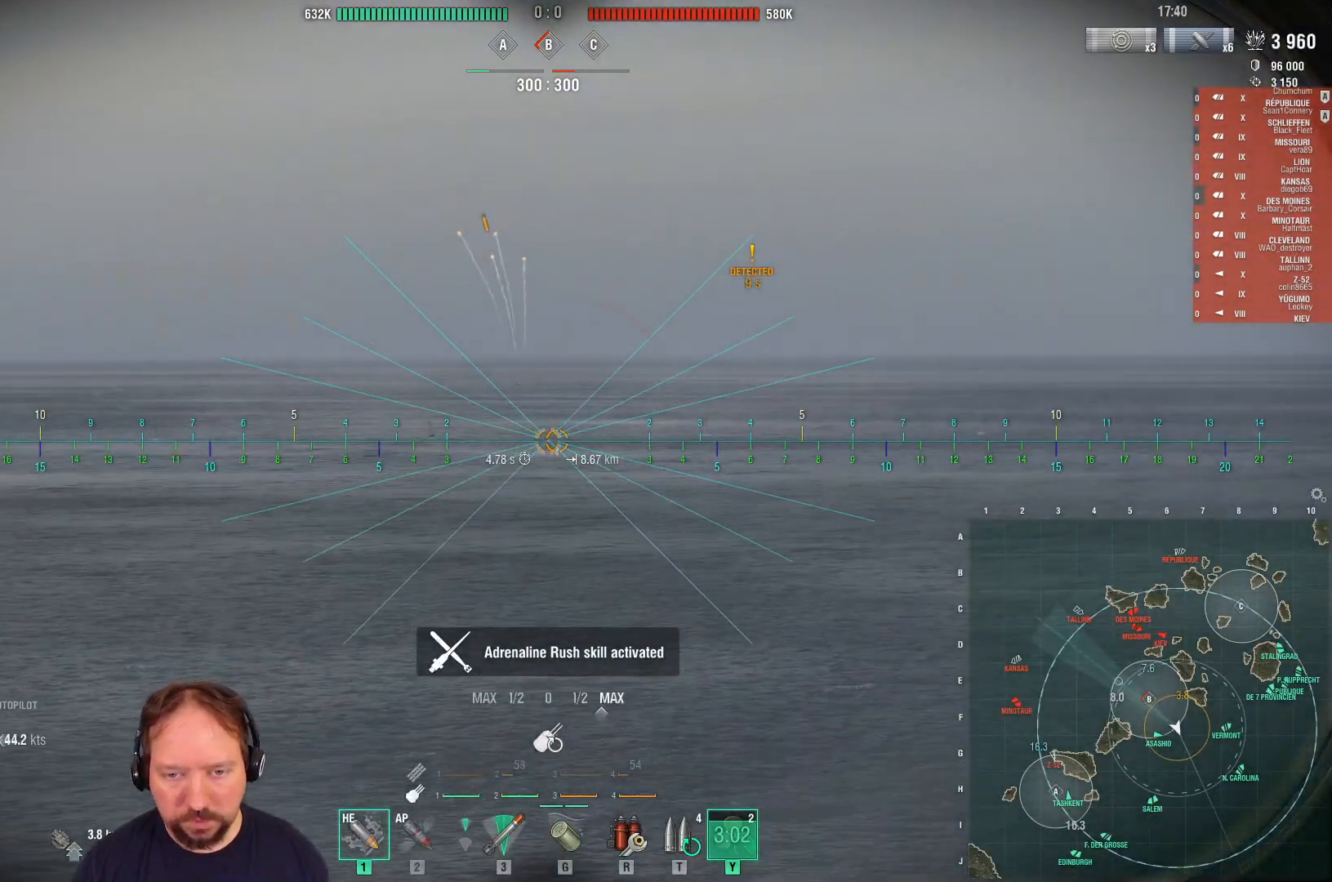
Gameplay with keyboard and mouse; each line is a JSON object with the keys and mouse buttons held at the frame after it. "events" lists presses ("down") and releases ("up") of "1", "2", "3", "4", "5", "a", "alt", "c", "caps_lock", "ctrl", "d", "e", "f", "g", "q", "r", "s", "shift", "space", "t", "tab", "v", "w", "x", "z", "mouse_left", "mouse_wheel" and "mouse_right" between this image and that frame as [ms after this image, input, new state], when the widget could be followed in between. "mouse_left", "mouse_wheel", "mouse_right" = the "left", "wheel", "right" buttons of the "mouse" list. No other keys are recorded. "wheel" means that the mouse wheel is clicked or scrolled. "mouse_move" is the direction in which the mouse moves at that frame (one of eight, or "still"), when it could be read.
{"keys": ["w"], "mouse": ["left"], "mouse_move": "still", "events": [[67, "mouse_left", "down"], [117, "mouse_left", "up"], [350, "mouse_left", "down"], [433, "mouse_left", "up"], [483, "mouse_left", "down"]]}
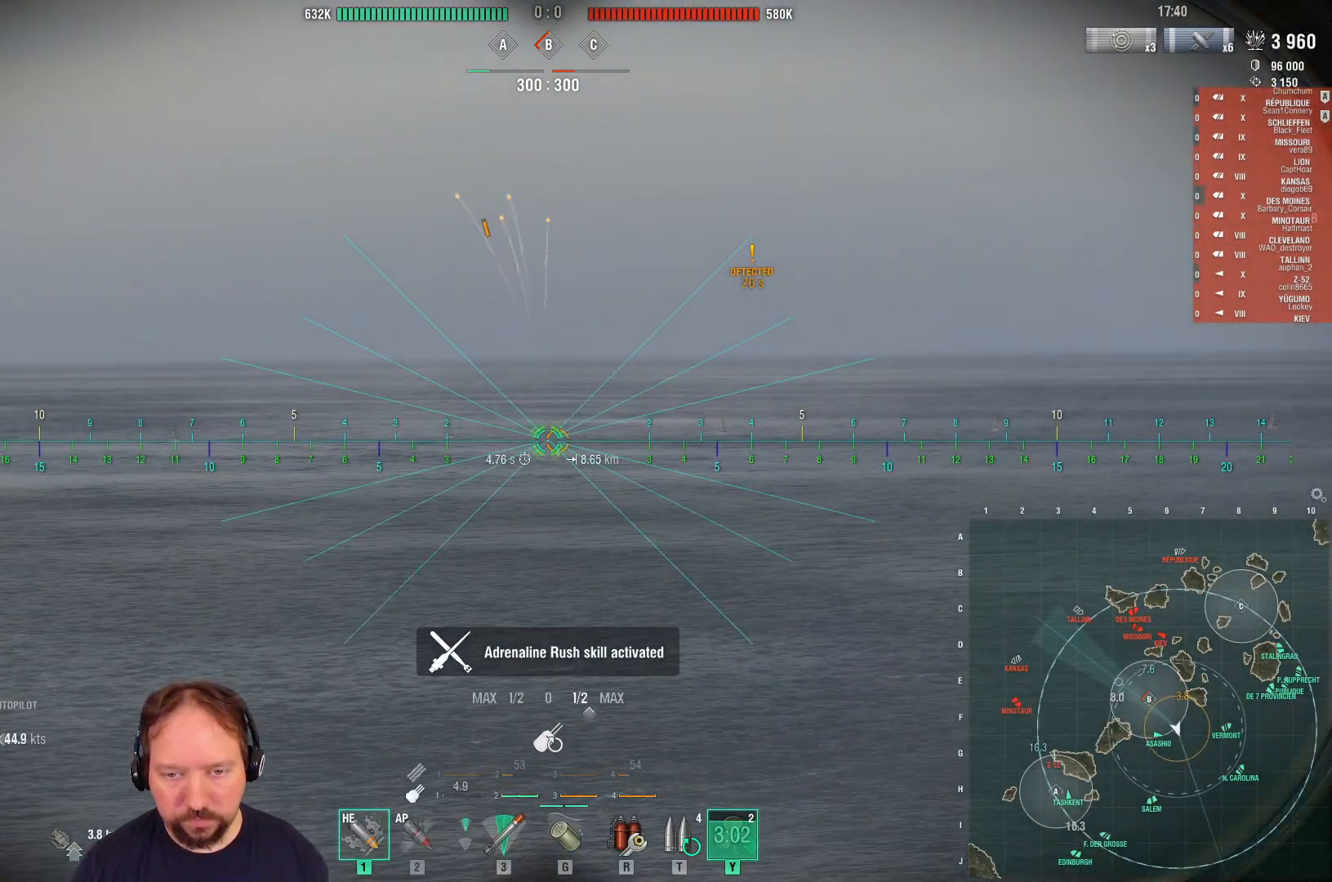
{"keys": ["a", "w"], "mouse": [], "mouse_move": "still", "events": [[83, "mouse_left", "up"], [167, "mouse_left", "down"], [217, "a", "down"], [267, "mouse_left", "up"]]}
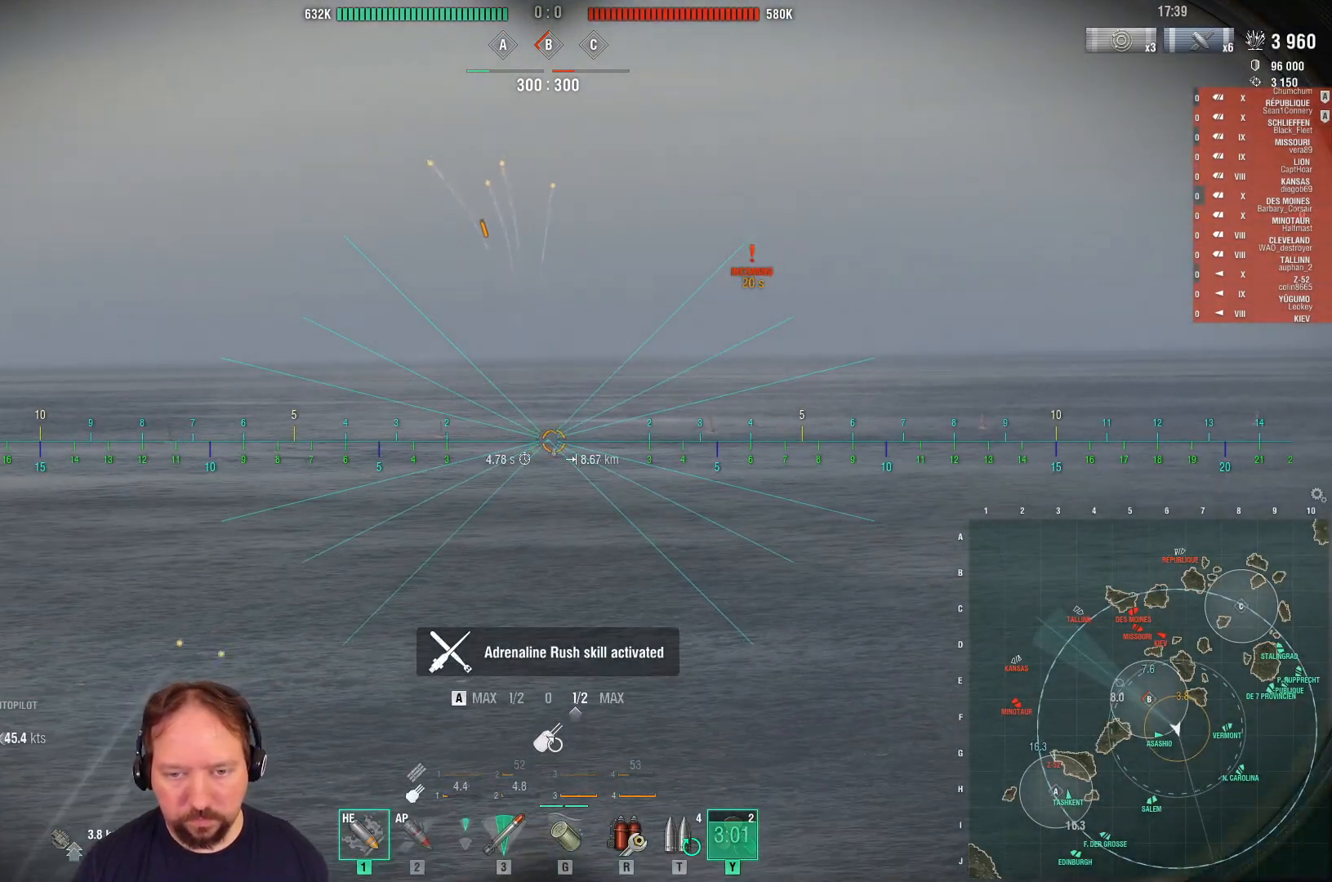
{"keys": ["w"], "mouse": ["left"], "mouse_move": "still", "events": [[283, "mouse_left", "down"], [333, "mouse_left", "up"], [417, "a", "up"], [417, "mouse_left", "down"]]}
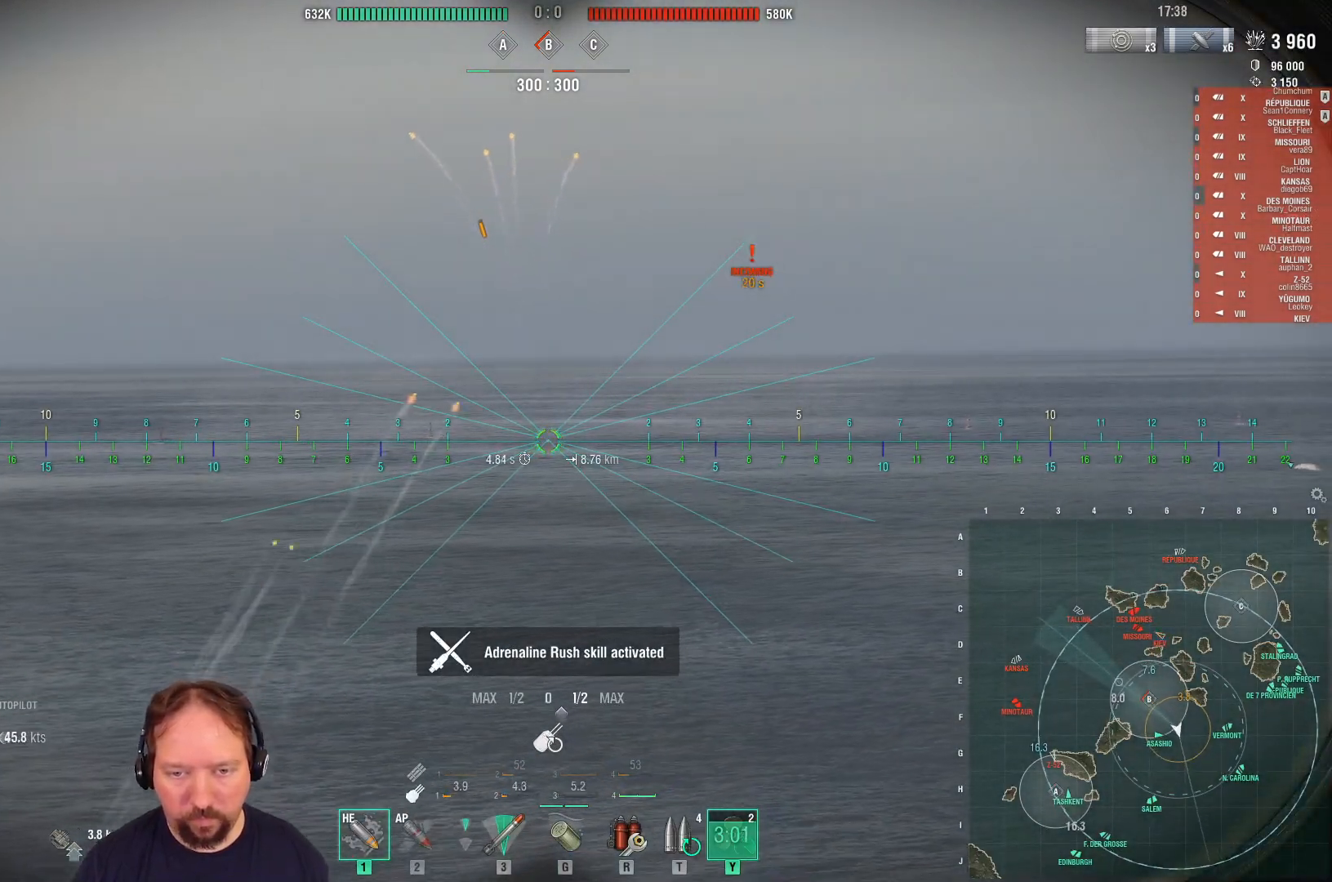
{"keys": ["a", "w"], "mouse": ["left"], "mouse_move": "still", "events": [[17, "mouse_left", "up"], [117, "mouse_left", "down"], [200, "mouse_left", "up"], [250, "mouse_left", "down"], [350, "mouse_left", "up"], [400, "a", "down"], [400, "mouse_left", "down"]]}
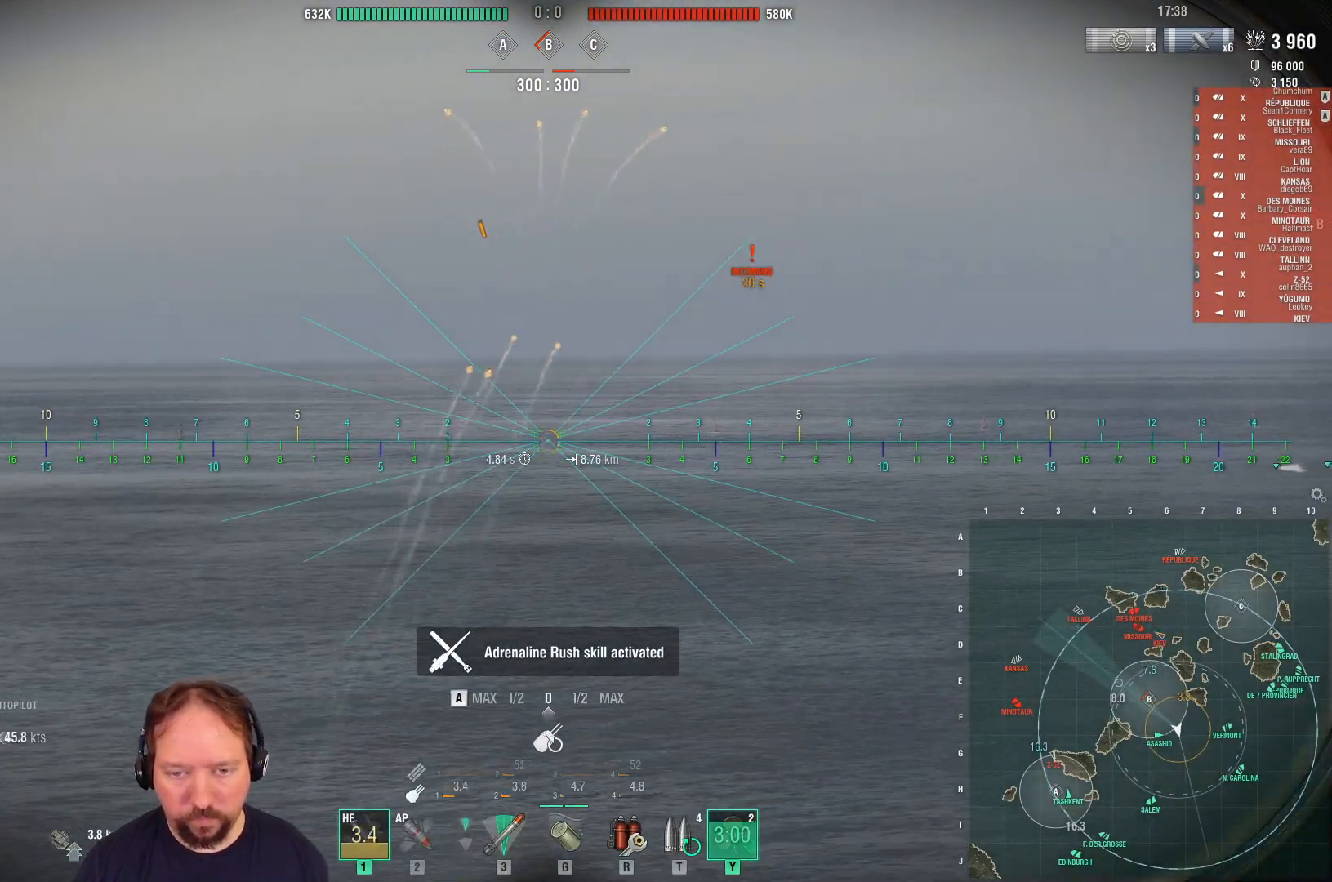
{"keys": ["a", "w"], "mouse": ["right"], "mouse_move": "still", "events": [[33, "mouse_left", "up"], [33, "mouse_right", "down"]]}
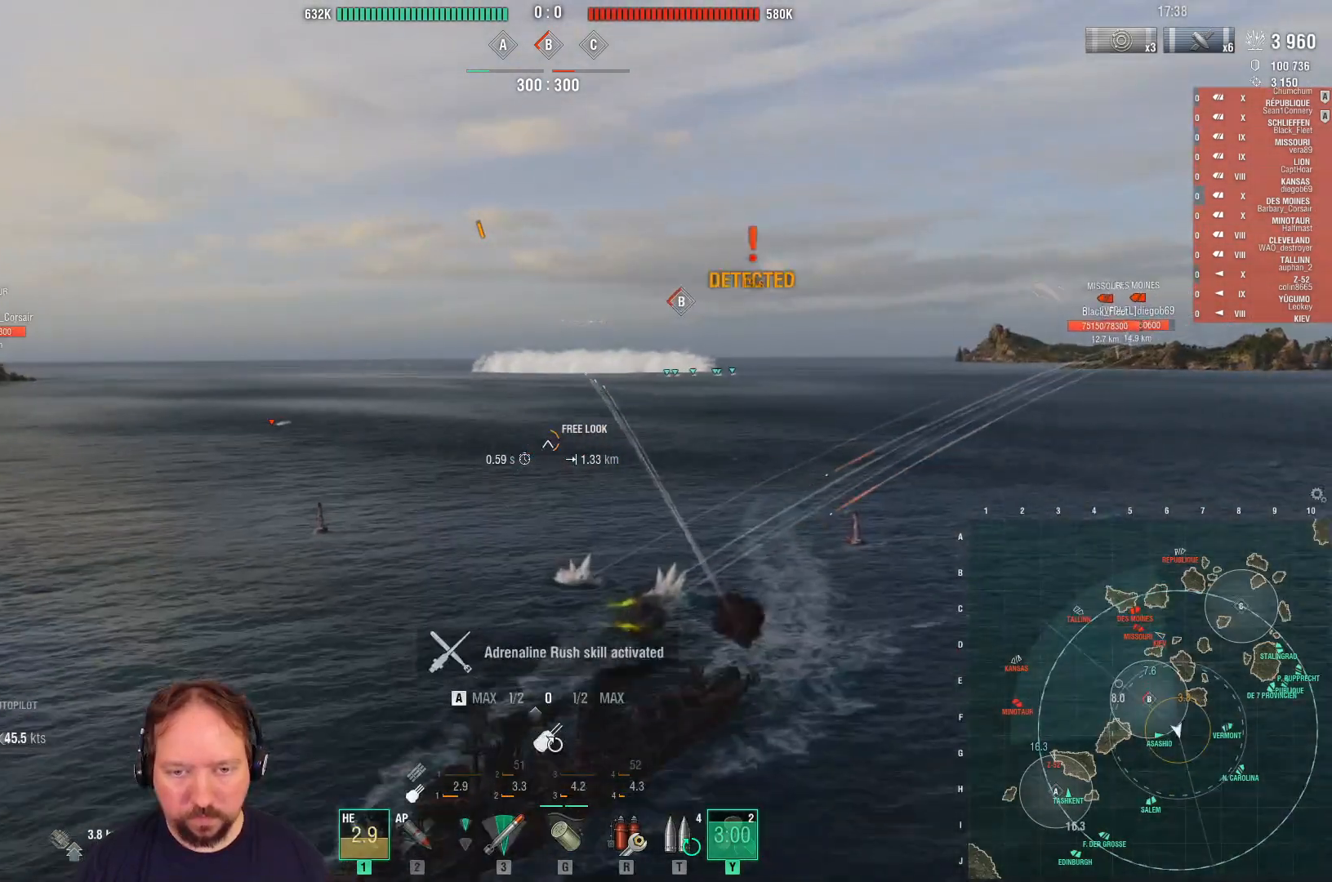
{"keys": ["a", "w"], "mouse": ["right"], "mouse_move": "still", "events": []}
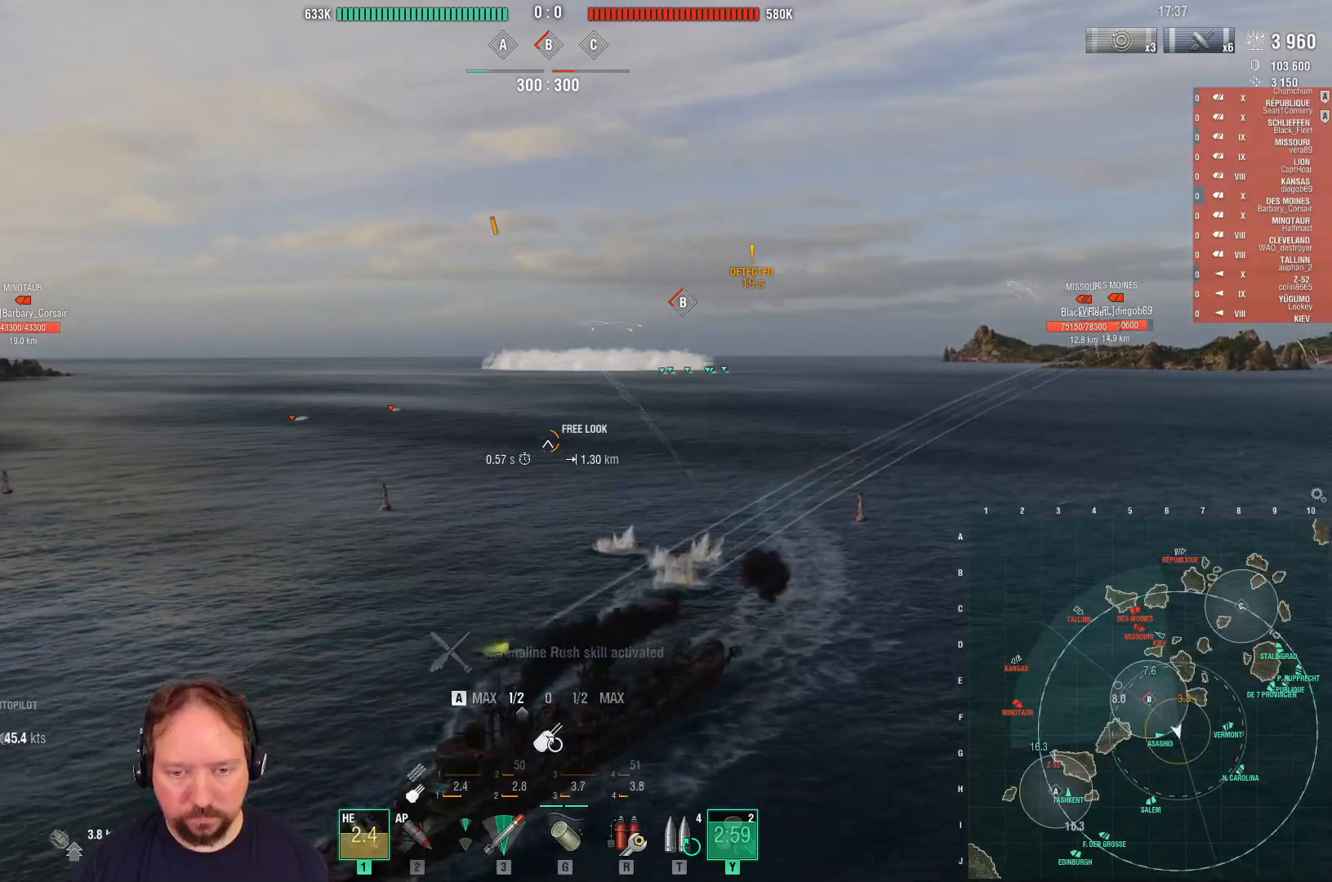
{"keys": ["a", "w"], "mouse": ["right"], "mouse_move": "still", "events": []}
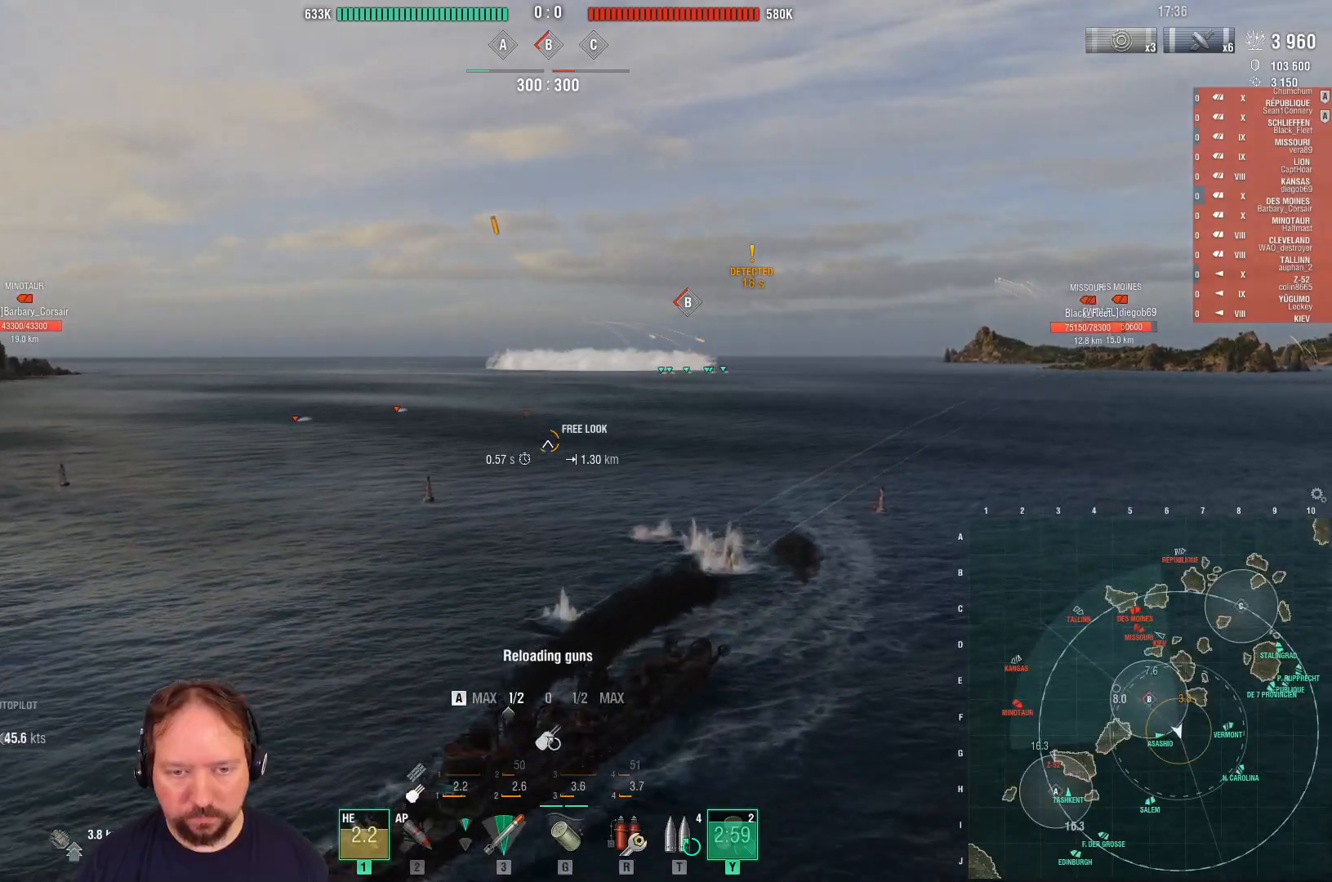
{"keys": ["a", "w"], "mouse": ["right"], "mouse_move": "still", "events": []}
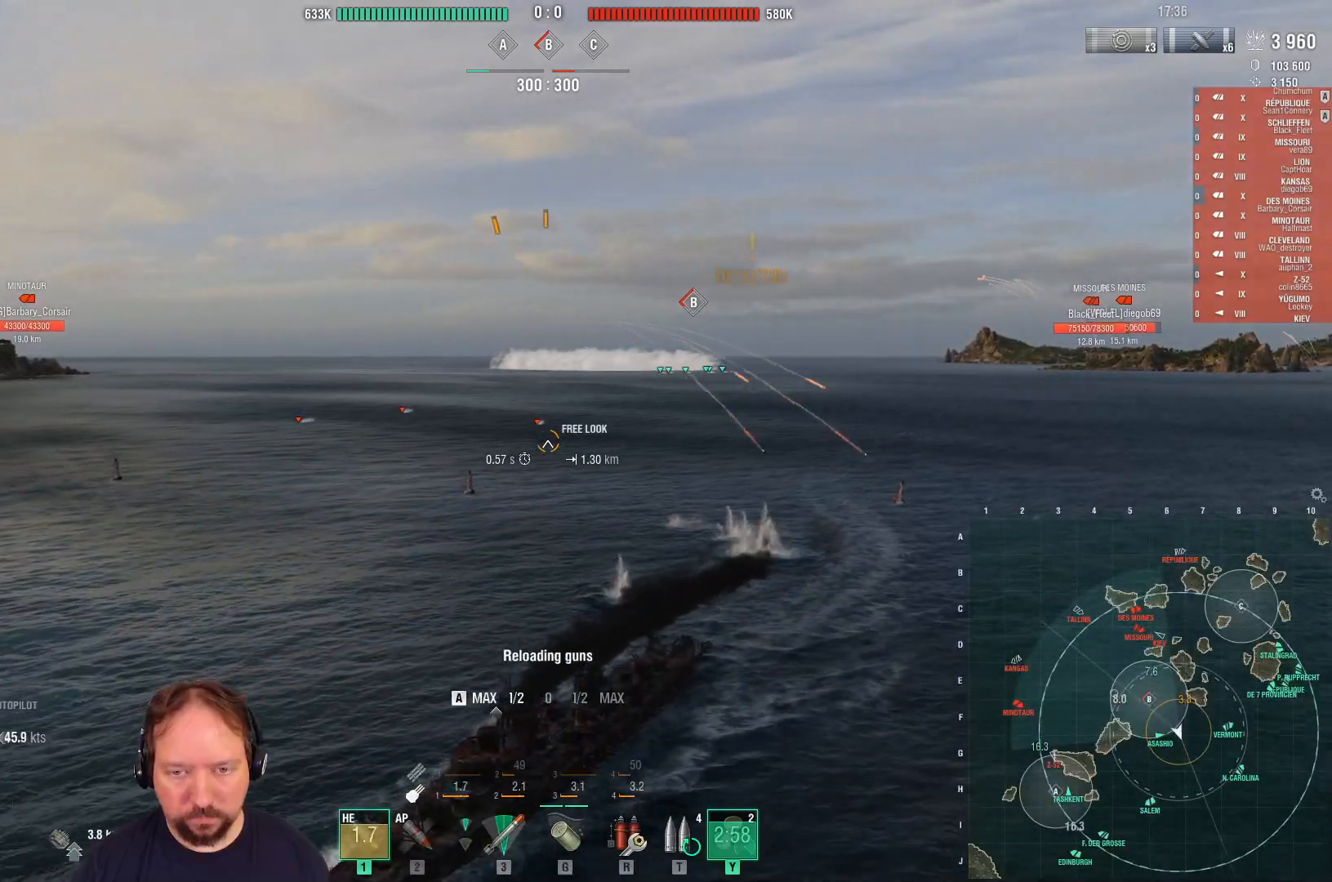
{"keys": ["a", "w"], "mouse": ["right"], "mouse_move": "still", "events": []}
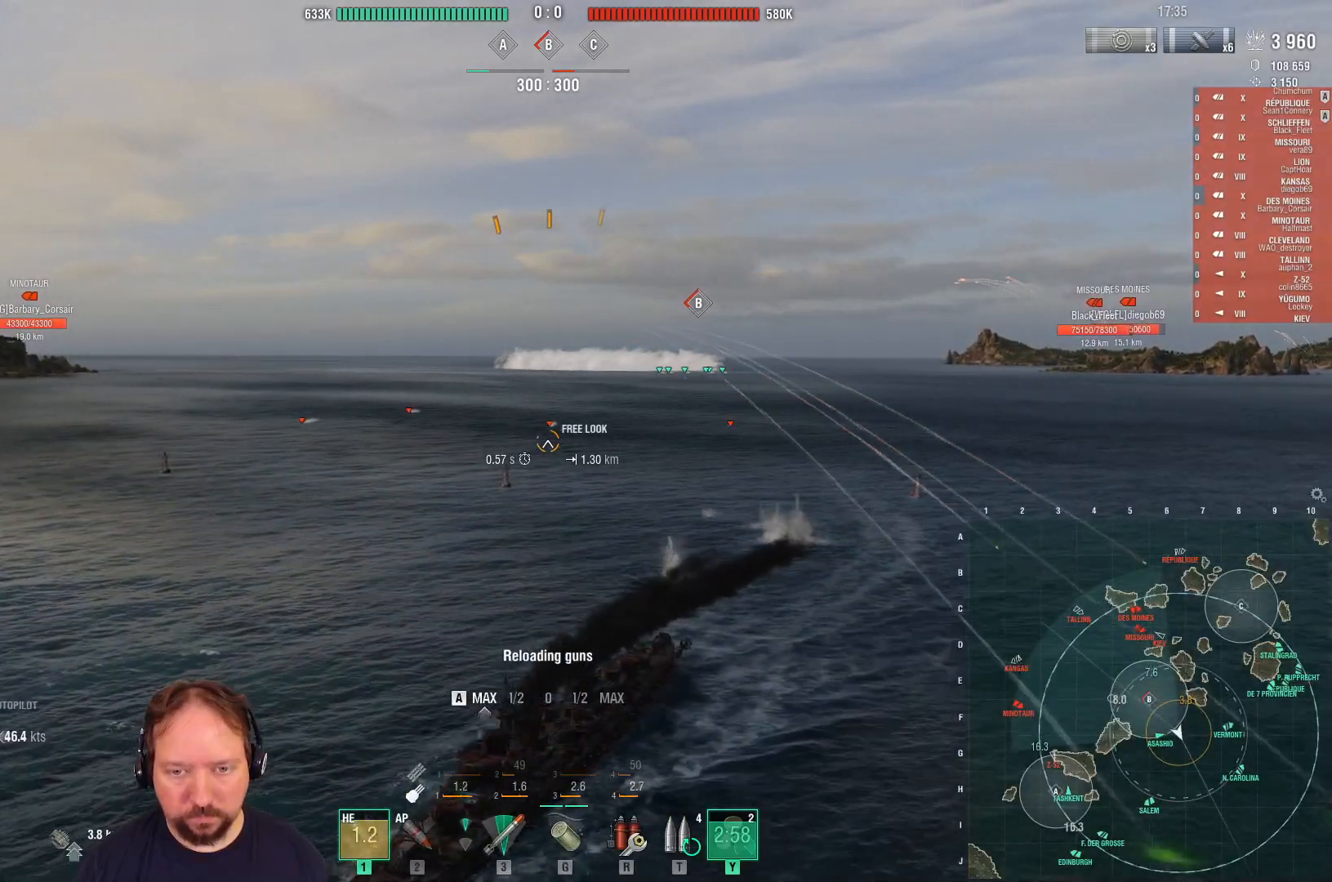
{"keys": ["w"], "mouse": ["right"], "mouse_move": "still", "events": [[433, "a", "up"]]}
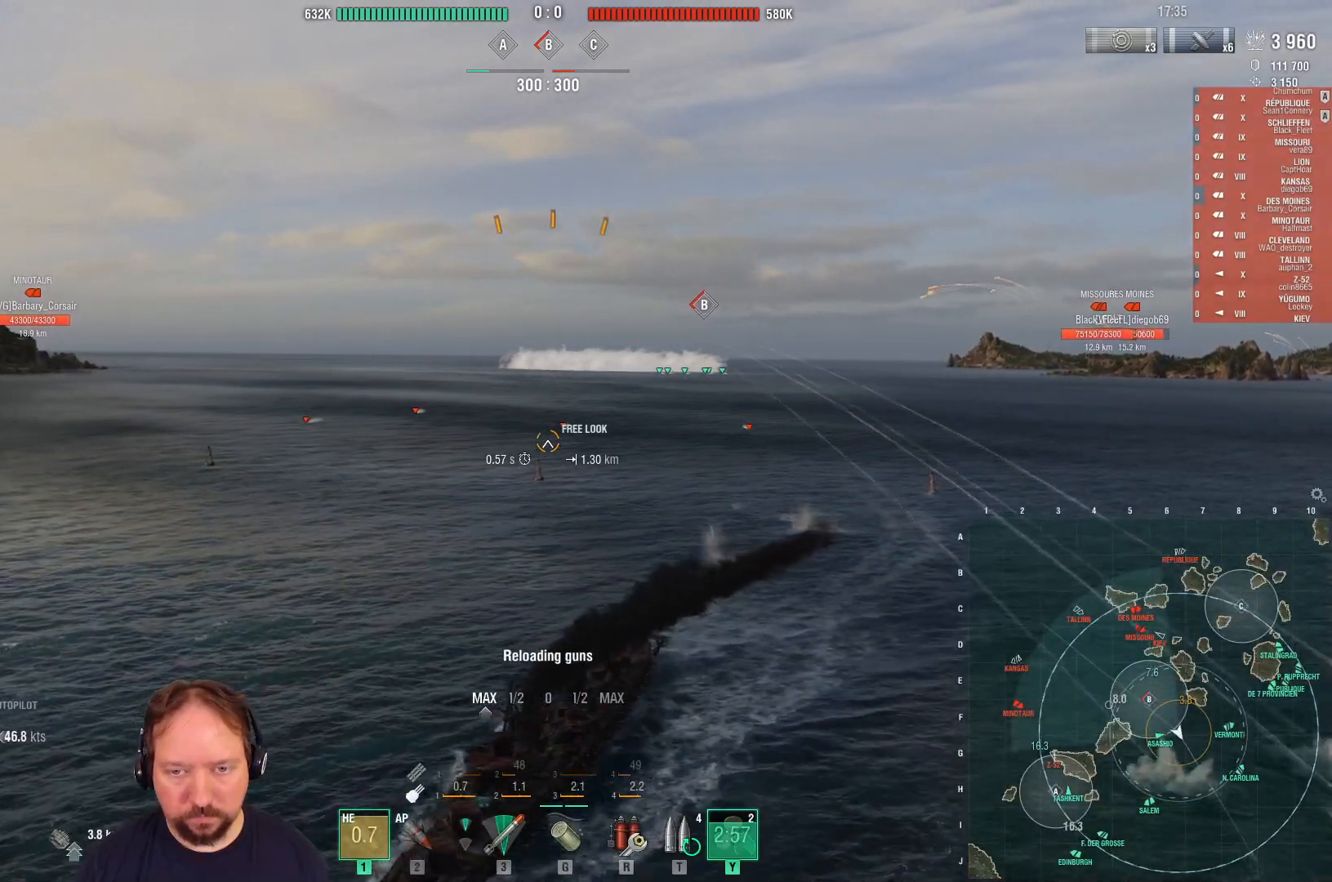
{"keys": ["w"], "mouse": ["right"], "mouse_move": "still", "events": []}
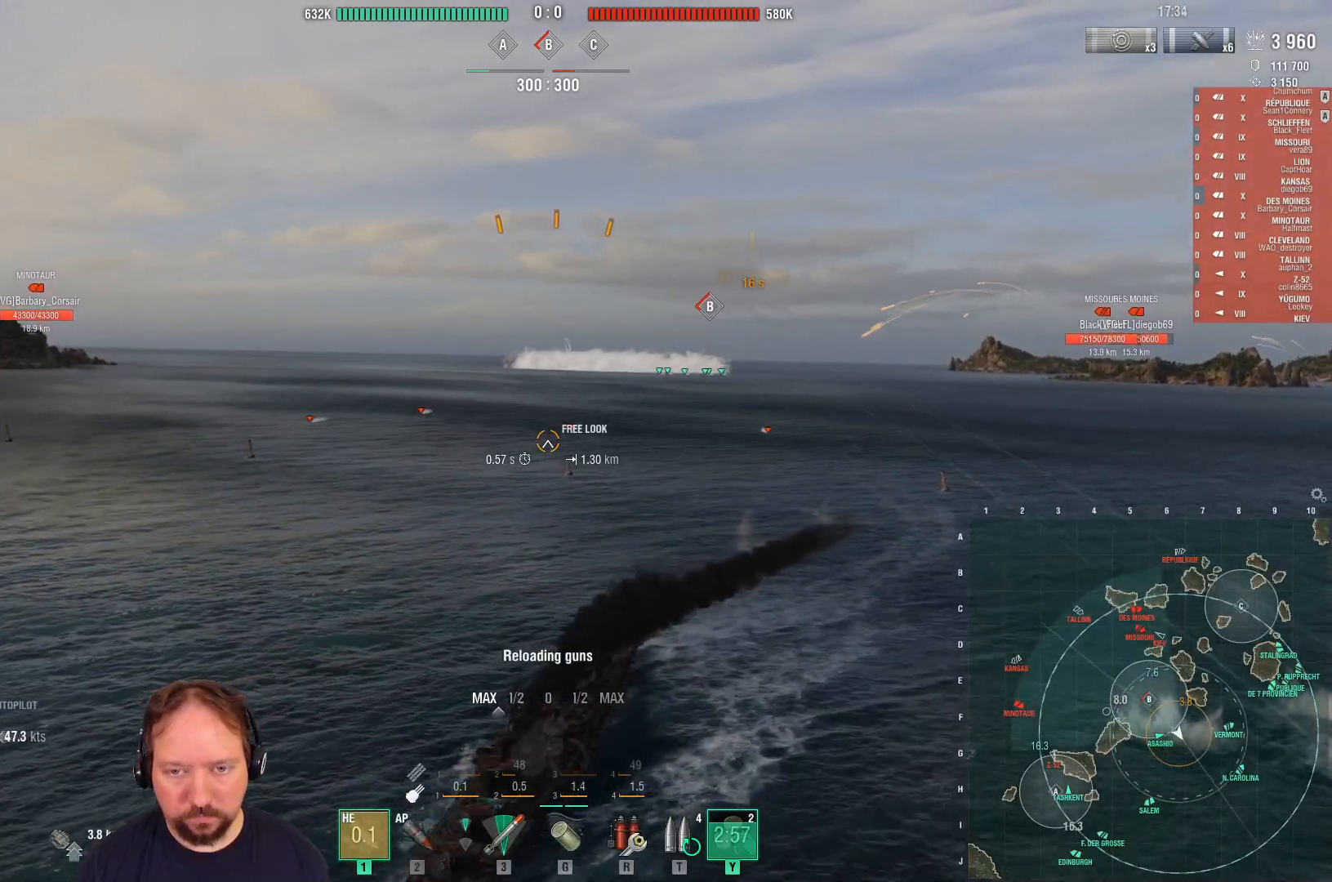
{"keys": ["w"], "mouse": [], "mouse_move": "still", "events": [[333, "mouse_right", "up"]]}
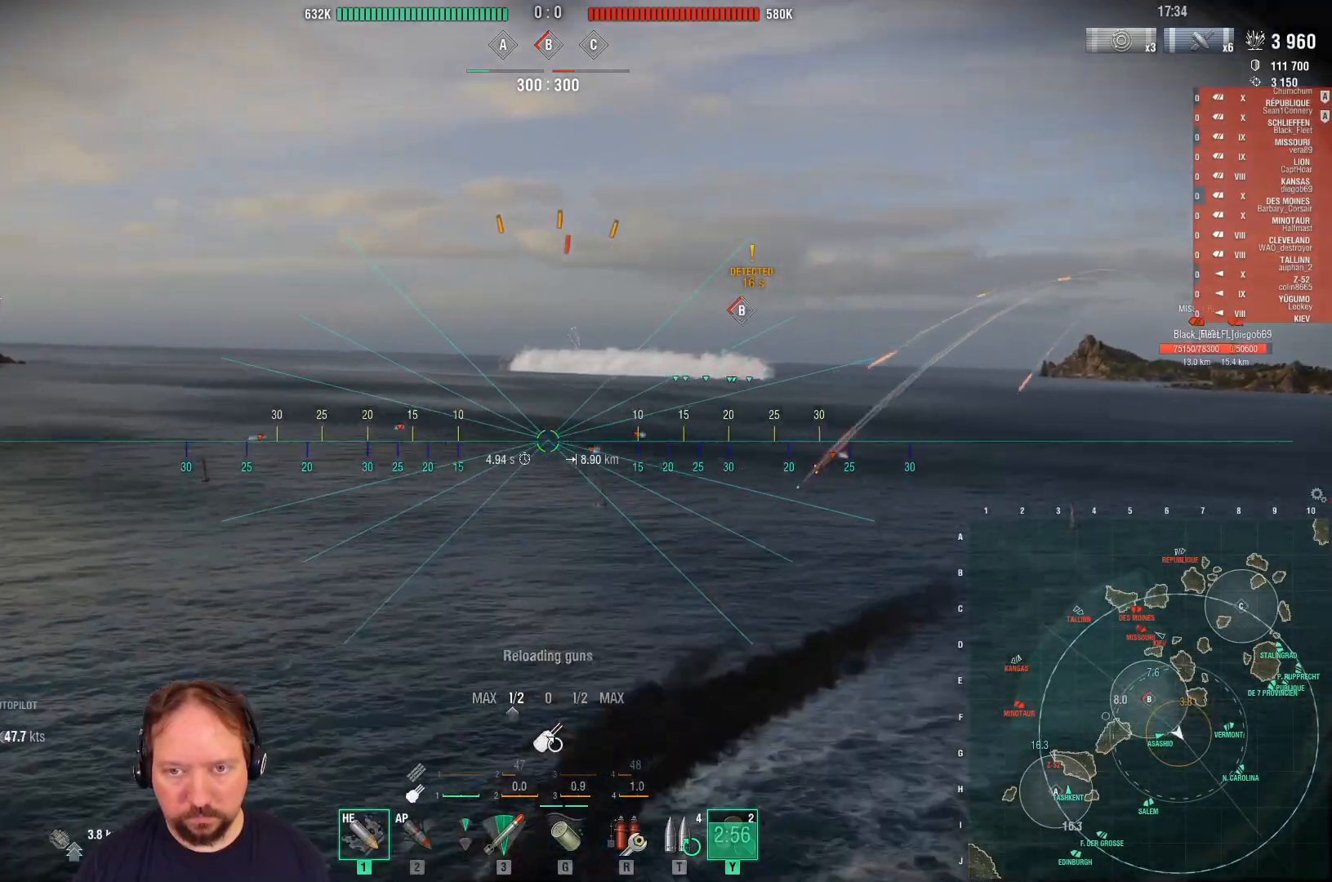
{"keys": ["d", "w"], "mouse": [], "mouse_move": "right", "events": [[300, "d", "down"]]}
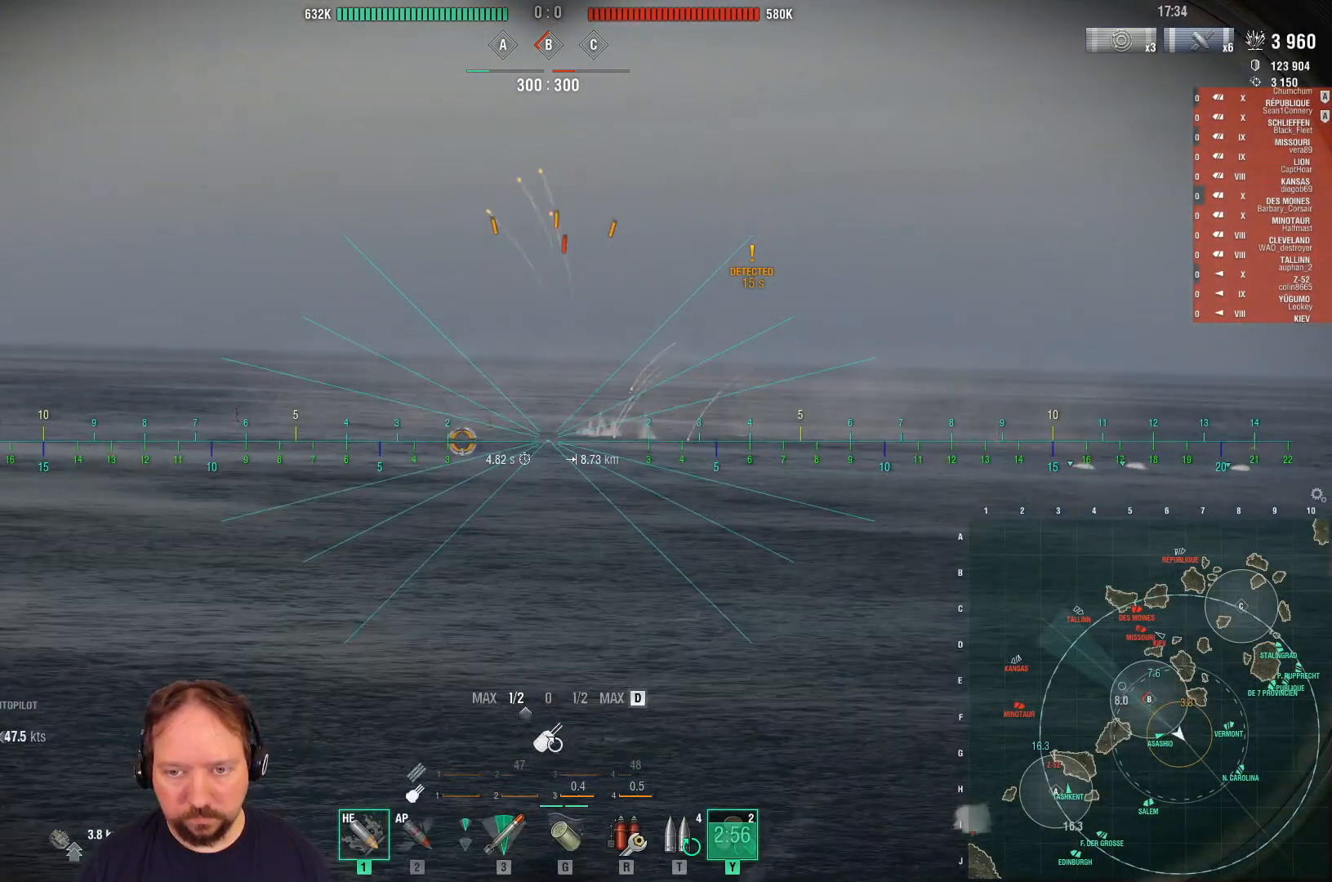
{"keys": ["d", "w"], "mouse": [], "mouse_move": "still", "events": []}
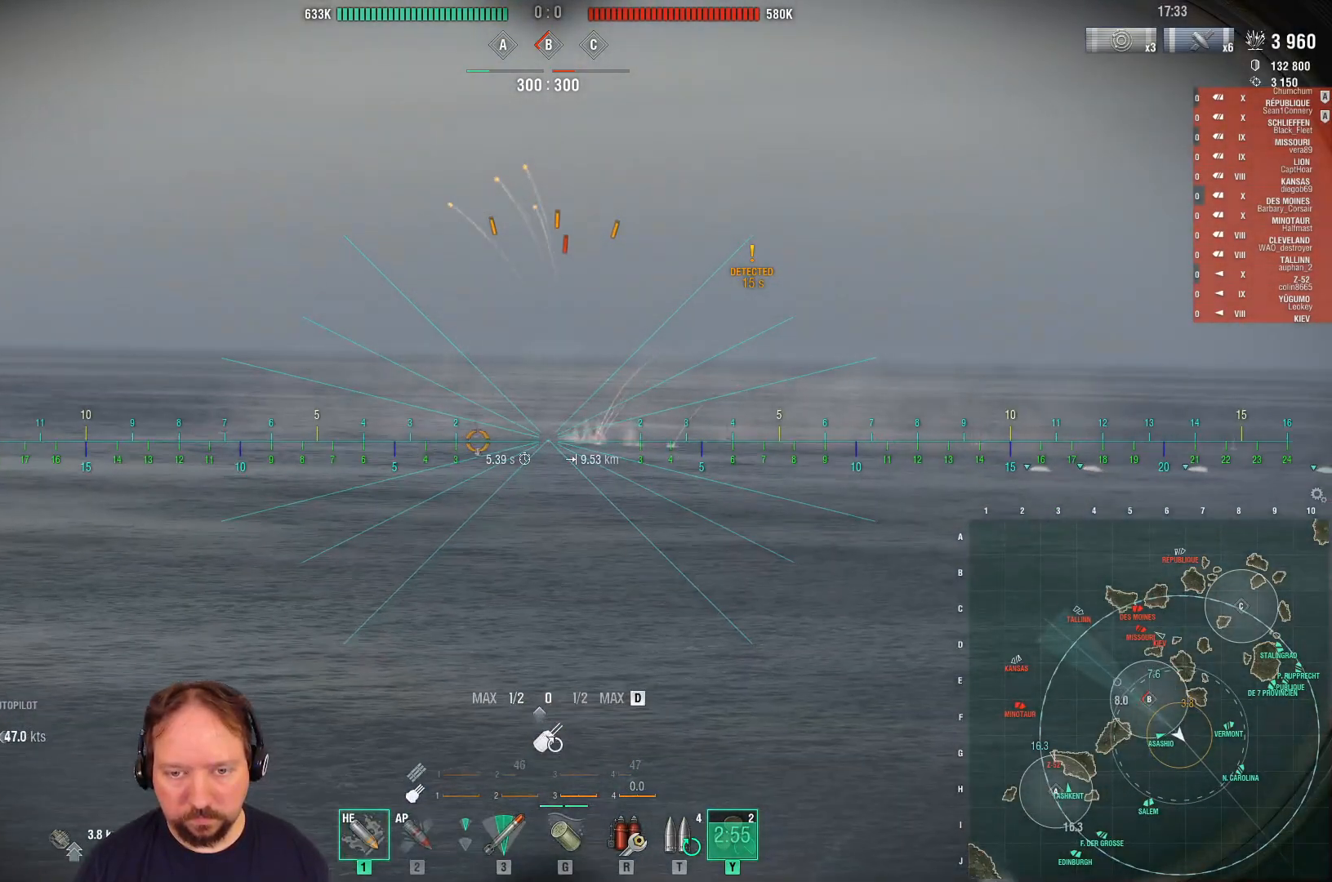
{"keys": ["w"], "mouse": ["right"], "mouse_move": "still", "events": [[183, "mouse_right", "down"], [333, "d", "up"]]}
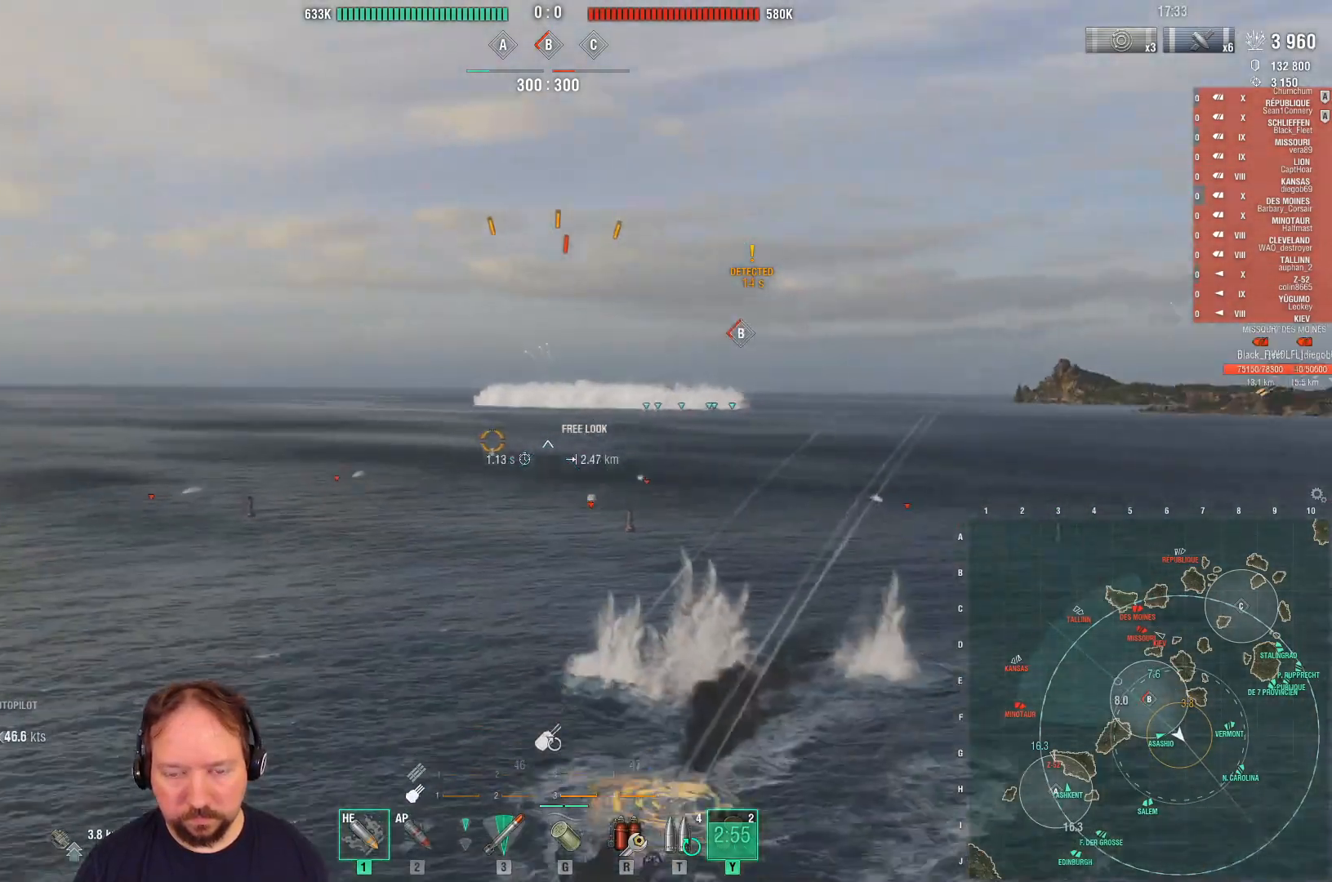
{"keys": ["w"], "mouse": ["right"], "mouse_move": "still", "events": []}
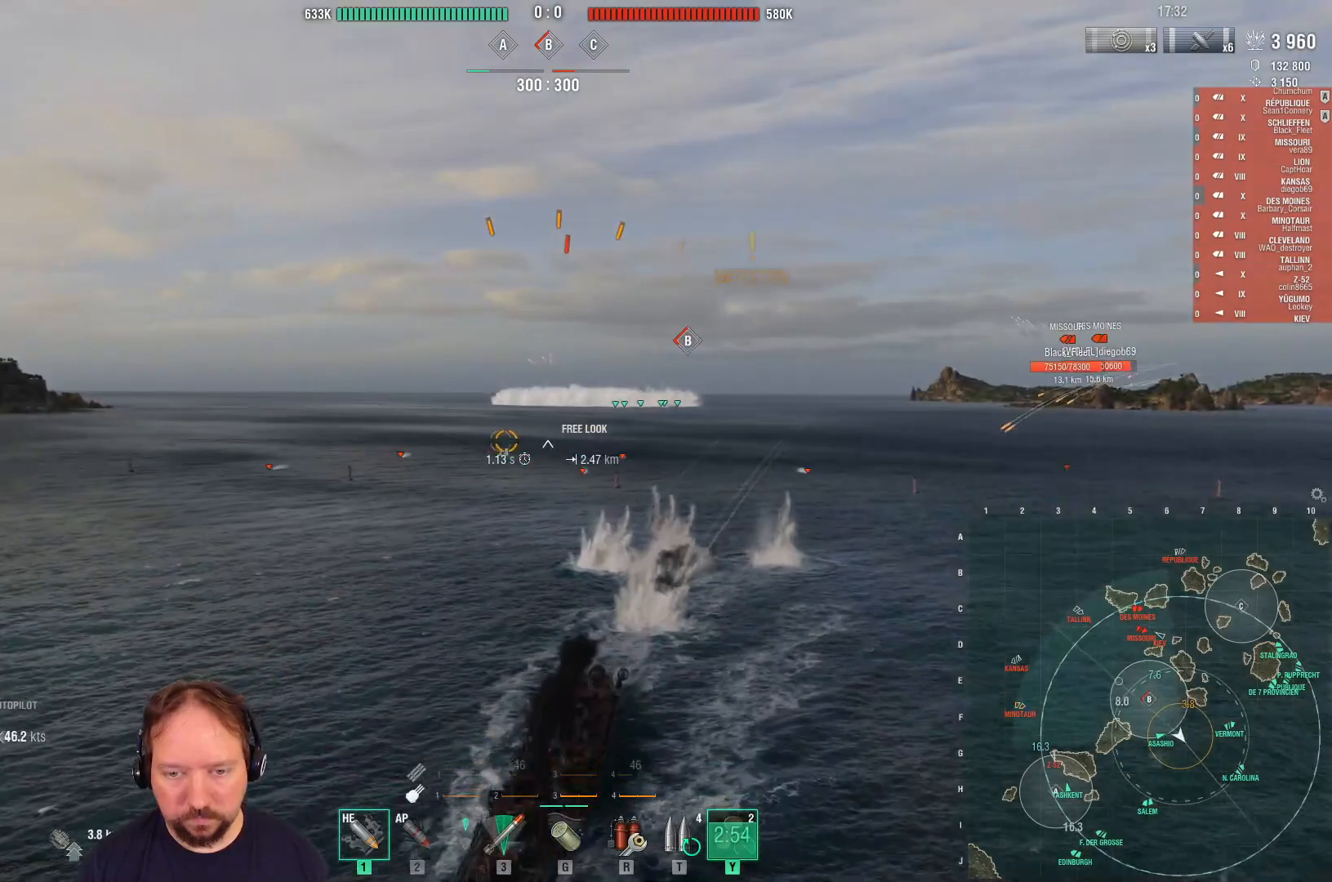
{"keys": ["d", "w"], "mouse": ["right"], "mouse_move": "still", "events": [[133, "d", "down"]]}
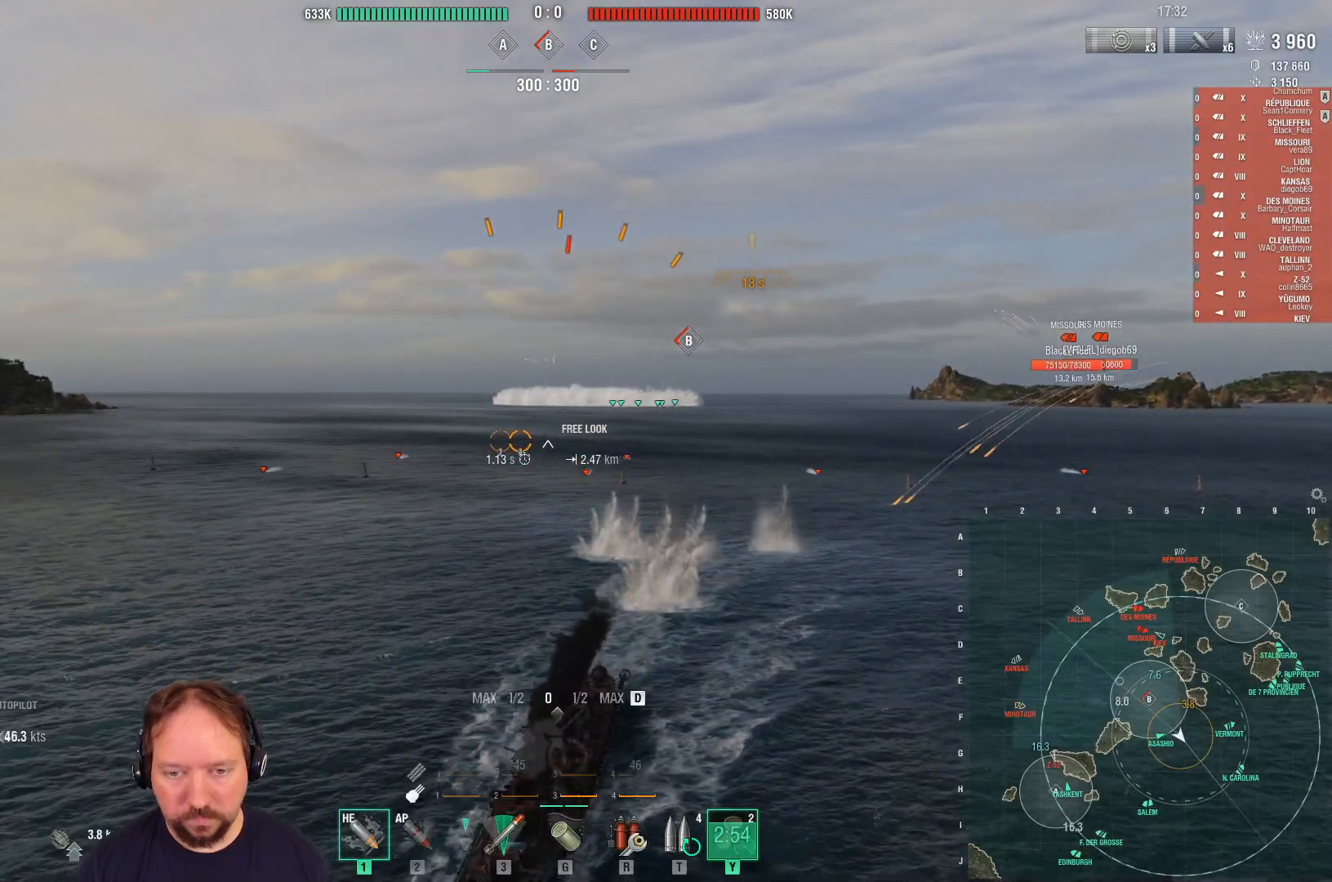
{"keys": ["w"], "mouse": ["right"], "mouse_move": "still", "events": [[100, "d", "up"]]}
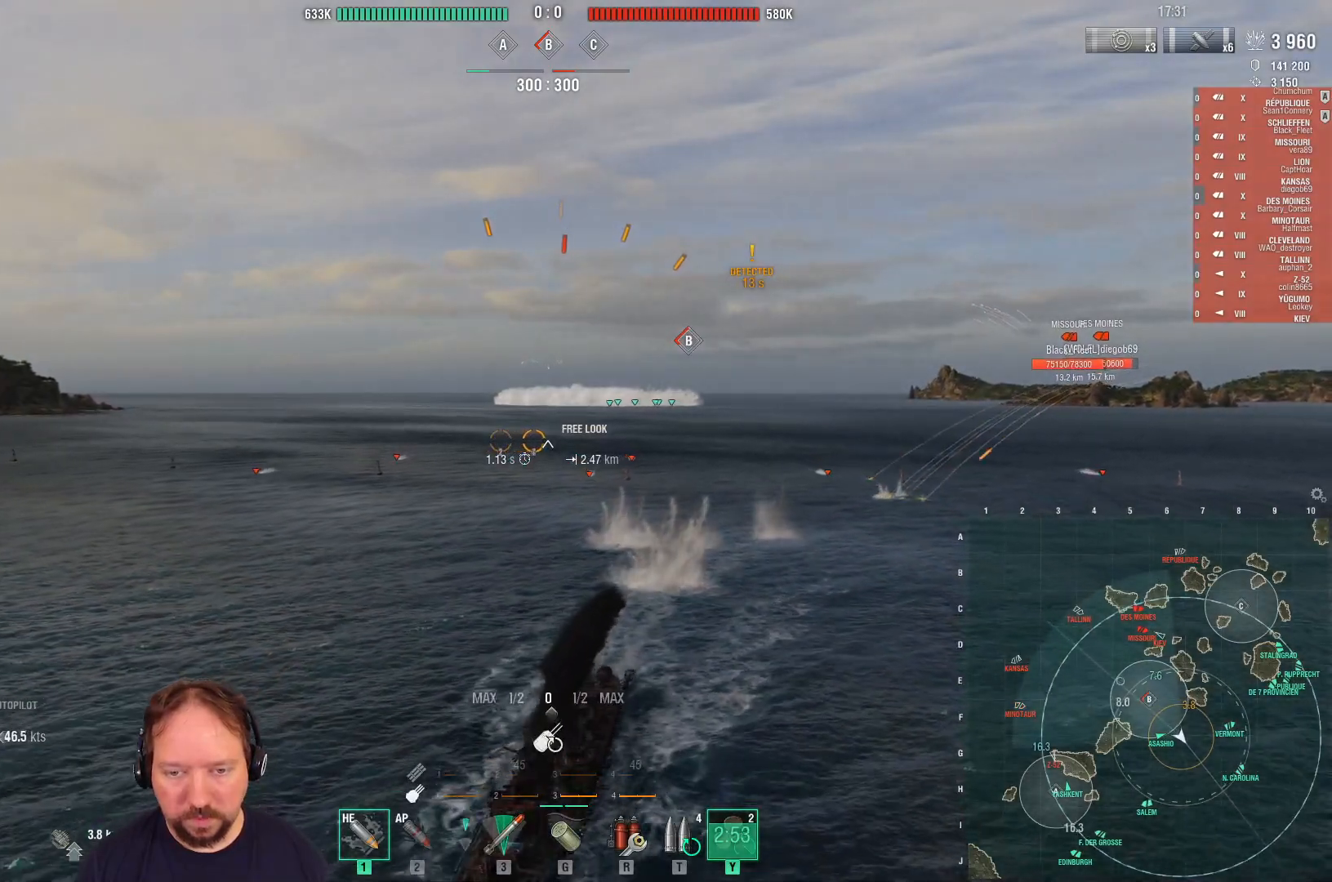
{"keys": ["d", "w"], "mouse": [], "mouse_move": "still", "events": [[67, "d", "down"], [400, "mouse_right", "up"]]}
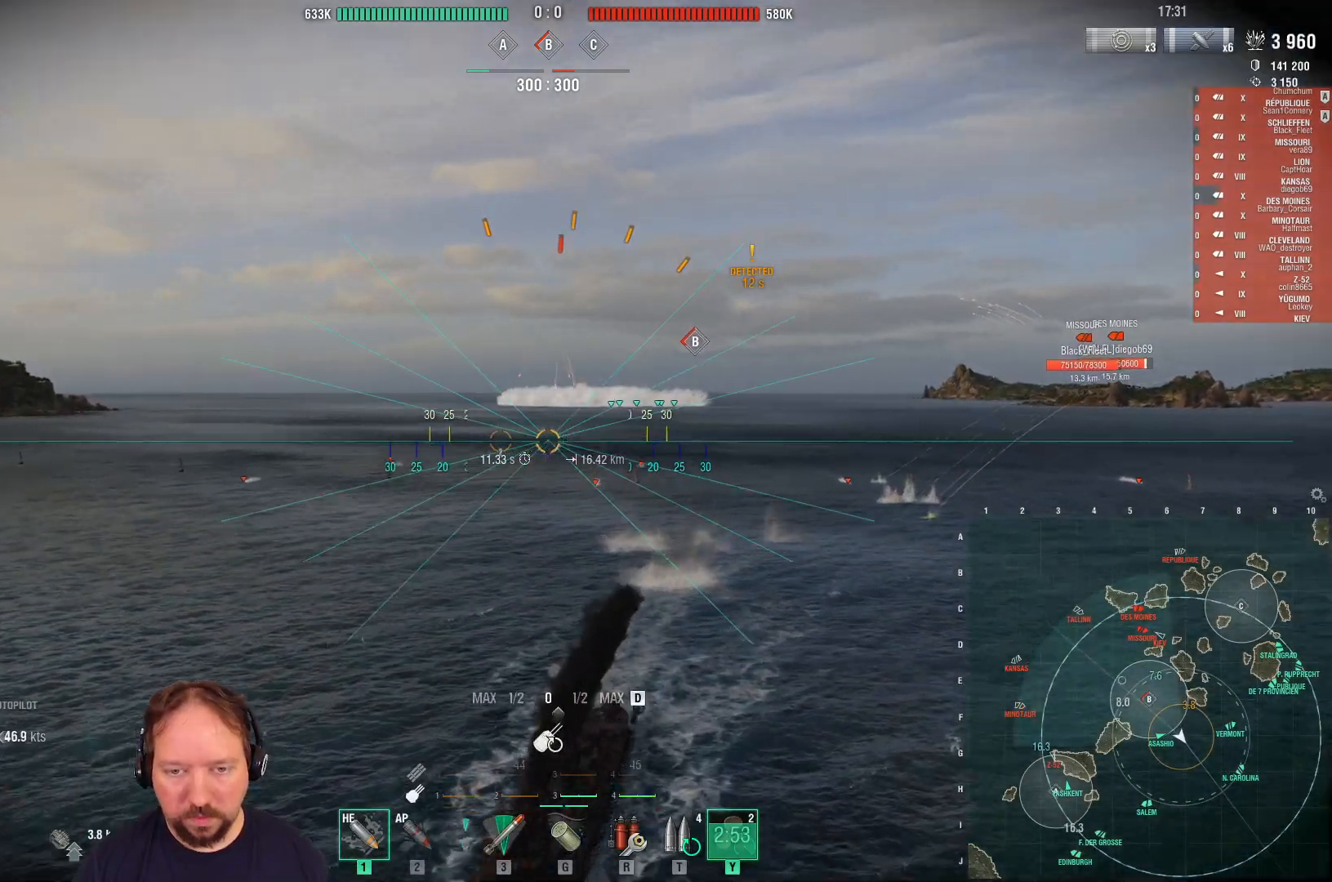
{"keys": ["w"], "mouse": [], "mouse_move": "still", "events": [[267, "d", "up"]]}
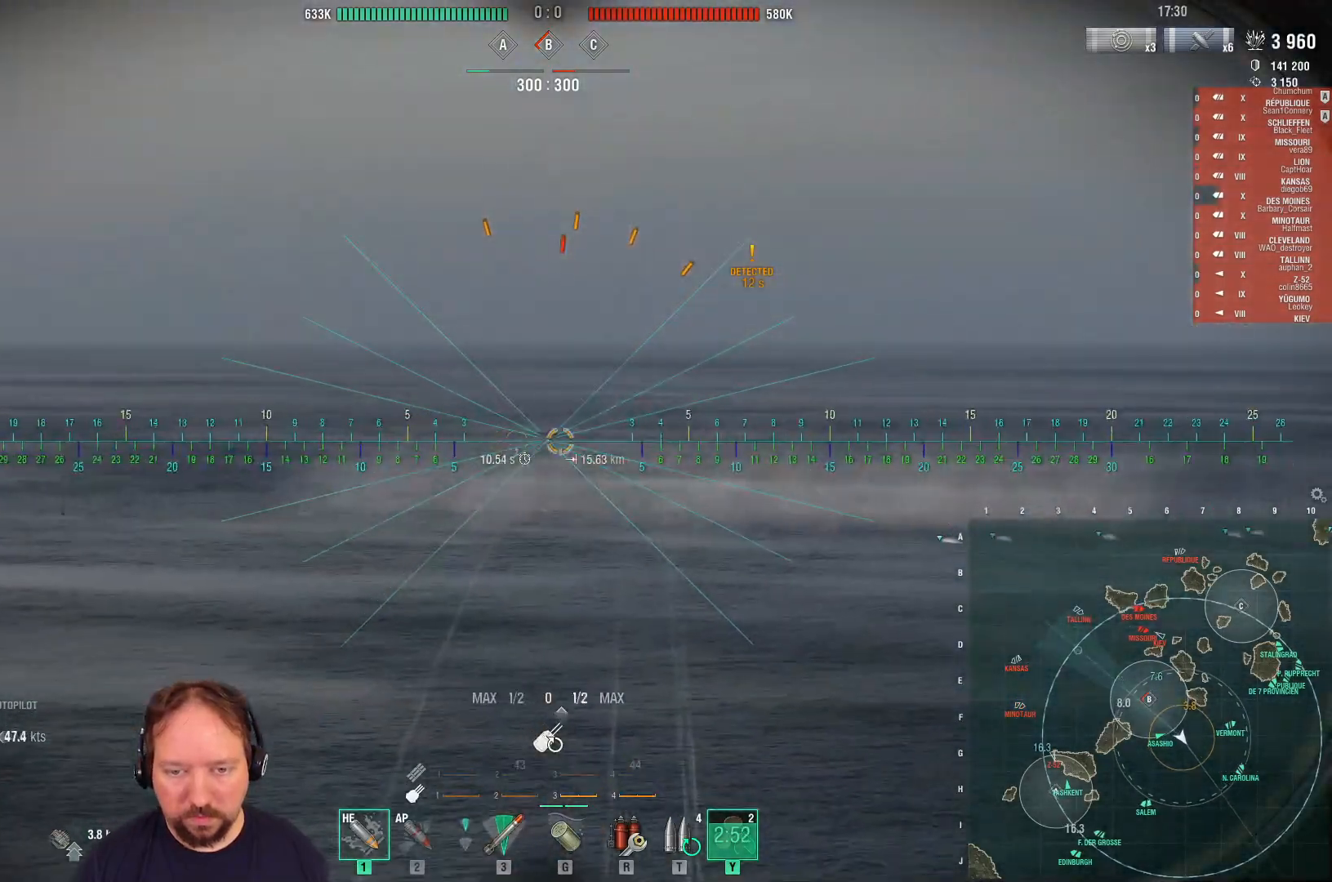
{"keys": ["d", "w"], "mouse": [], "mouse_move": "still", "events": [[150, "d", "down"]]}
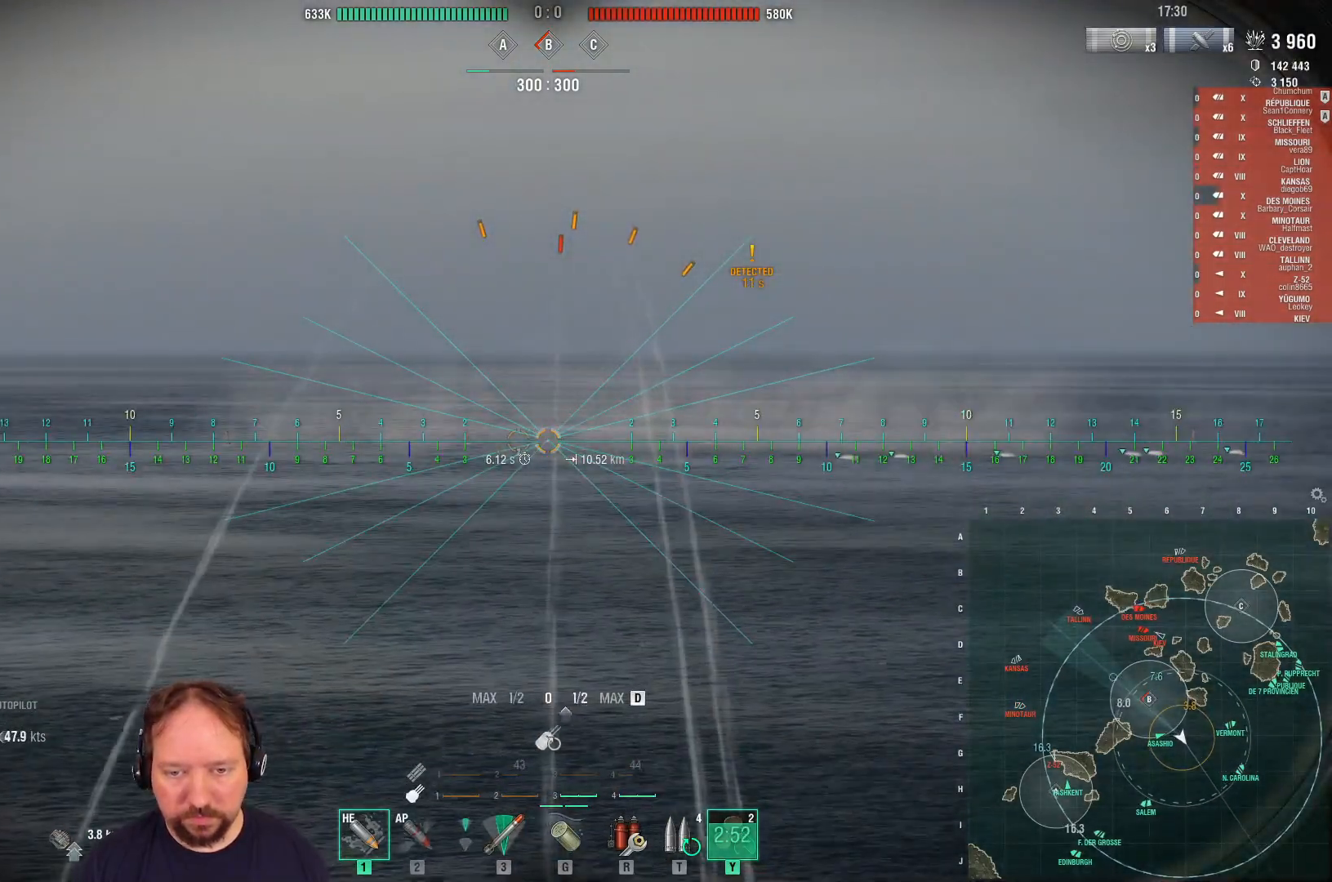
{"keys": ["w"], "mouse": [], "mouse_move": "still", "events": [[150, "d", "up"]]}
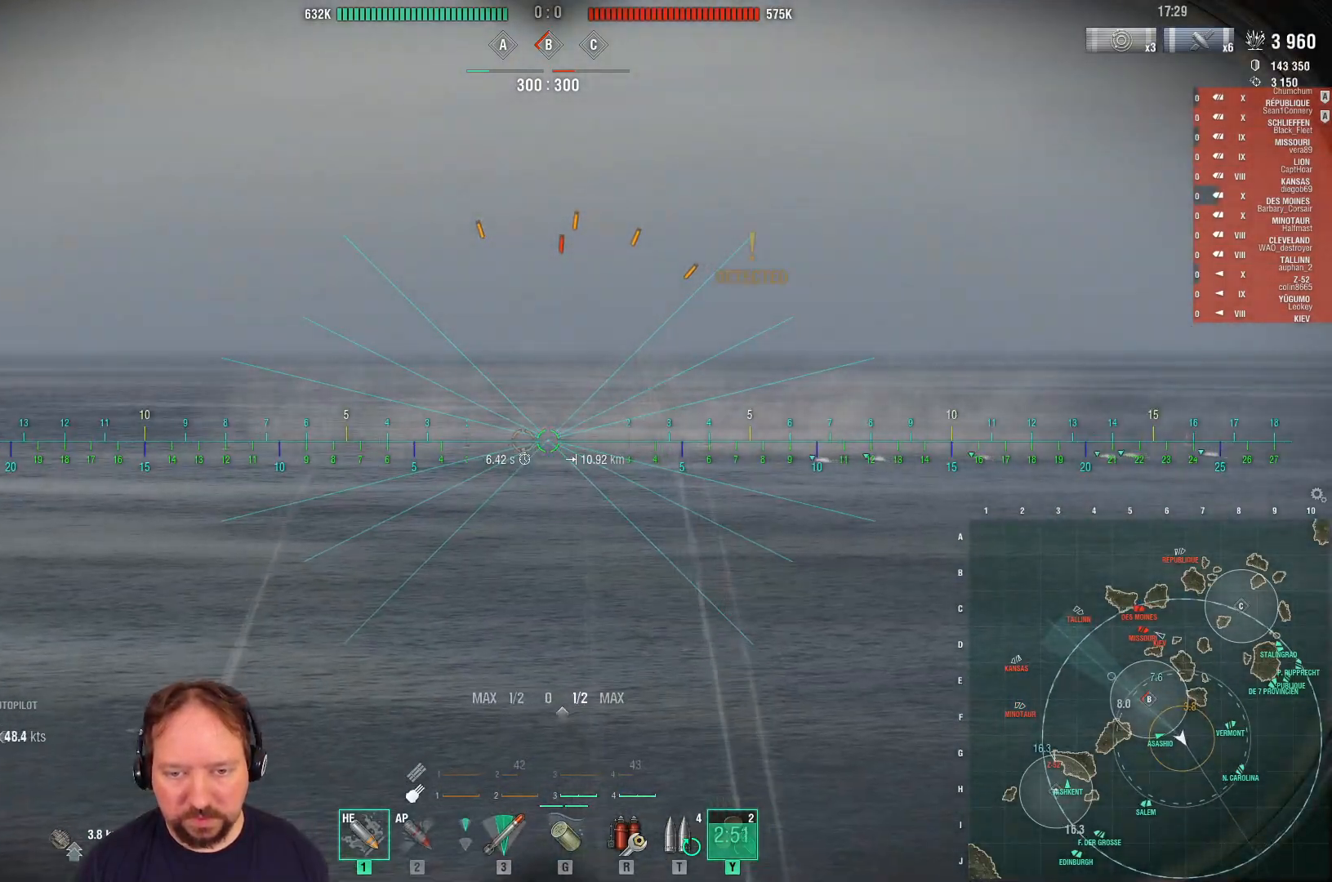
{"keys": ["w"], "mouse": ["left"], "mouse_move": "still", "events": [[83, "d", "down"], [133, "mouse_left", "down"], [217, "mouse_left", "up"], [317, "d", "up"], [317, "mouse_left", "down"], [367, "mouse_left", "up"], [450, "mouse_left", "down"]]}
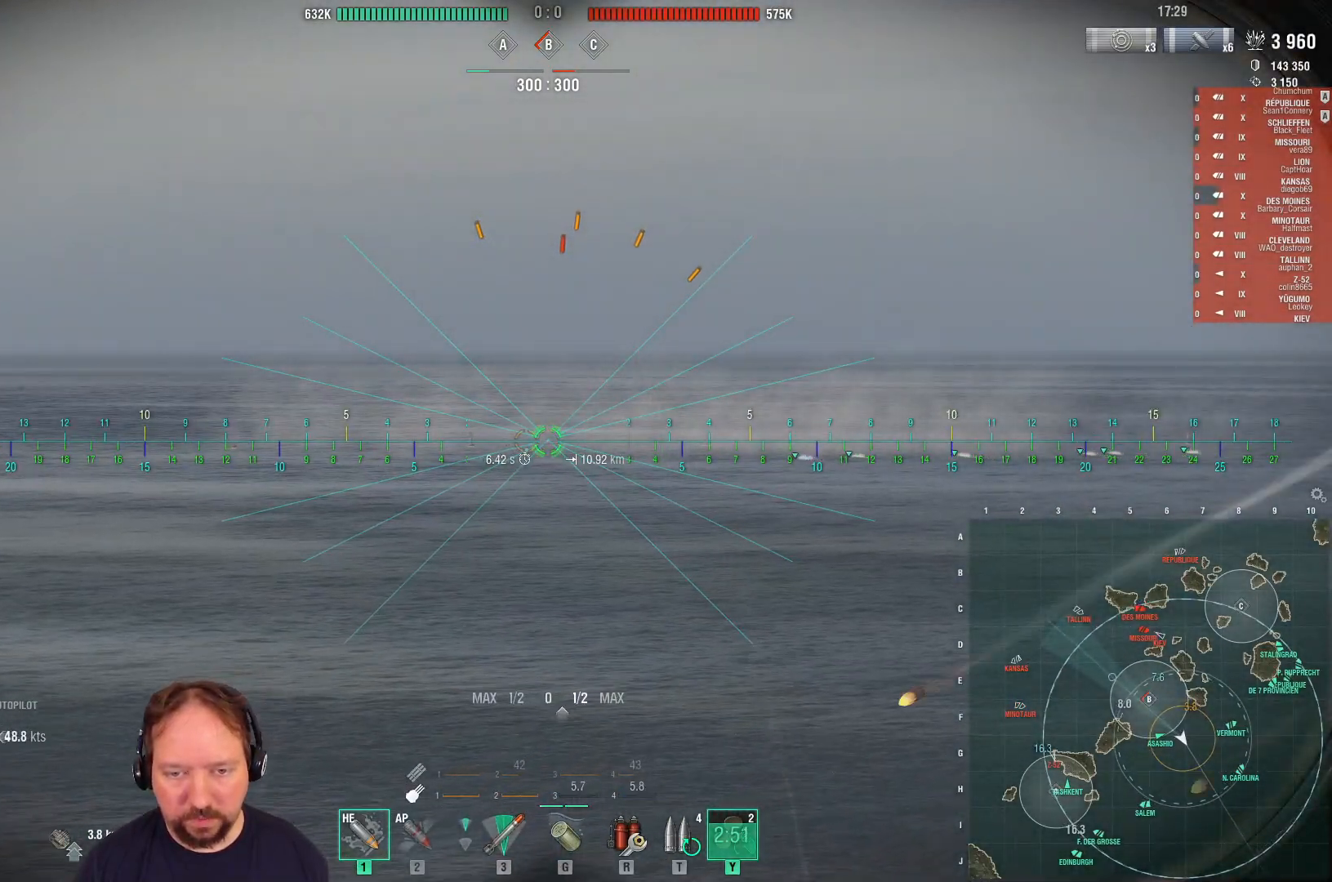
{"keys": ["d", "w"], "mouse": ["right"], "mouse_move": "still", "events": [[50, "mouse_left", "up"], [100, "mouse_left", "down"], [233, "mouse_left", "up"], [233, "mouse_right", "down"], [283, "d", "down"]]}
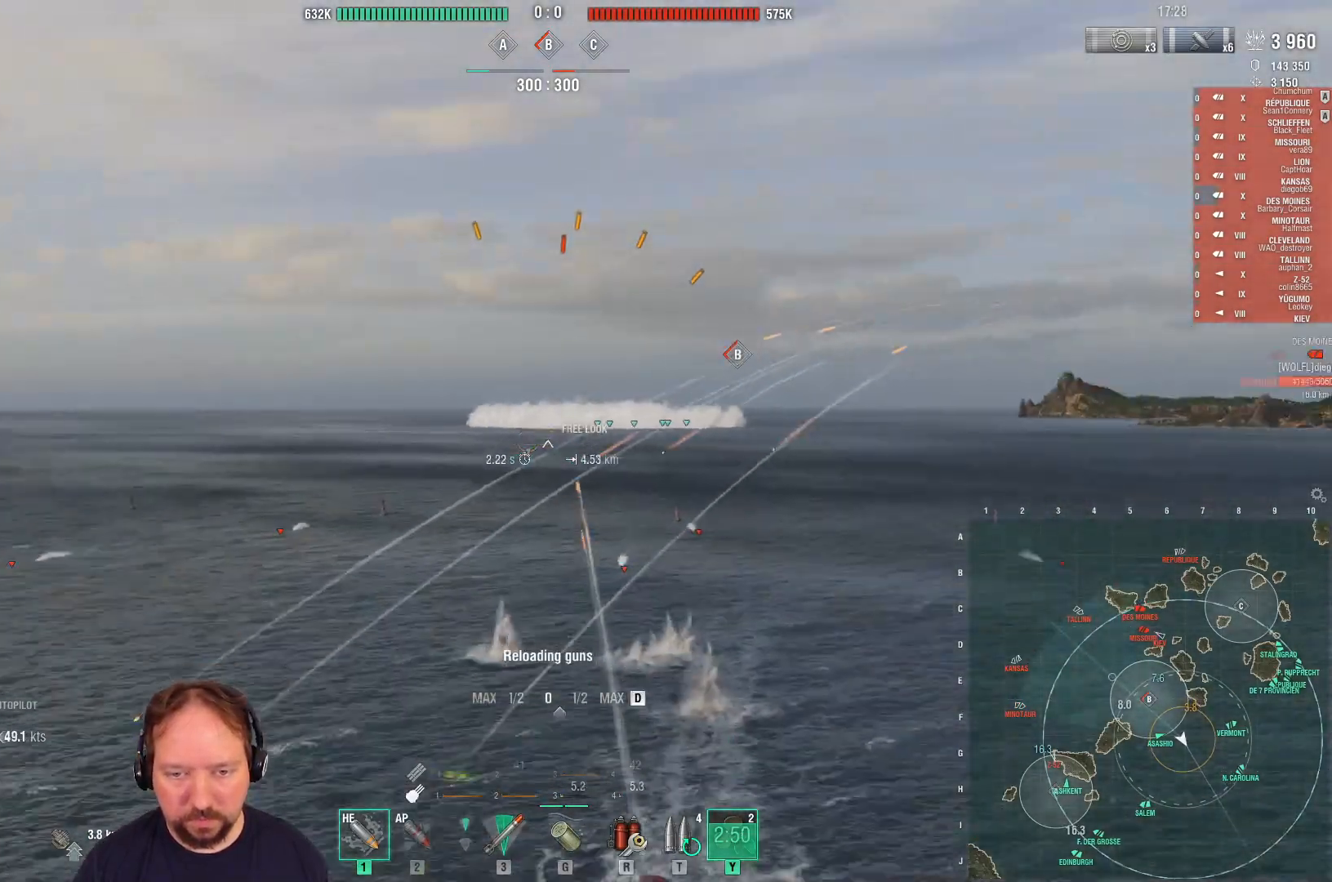
{"keys": [], "mouse": ["right"], "mouse_move": "still", "events": [[250, "d", "up"], [433, "w", "up"]]}
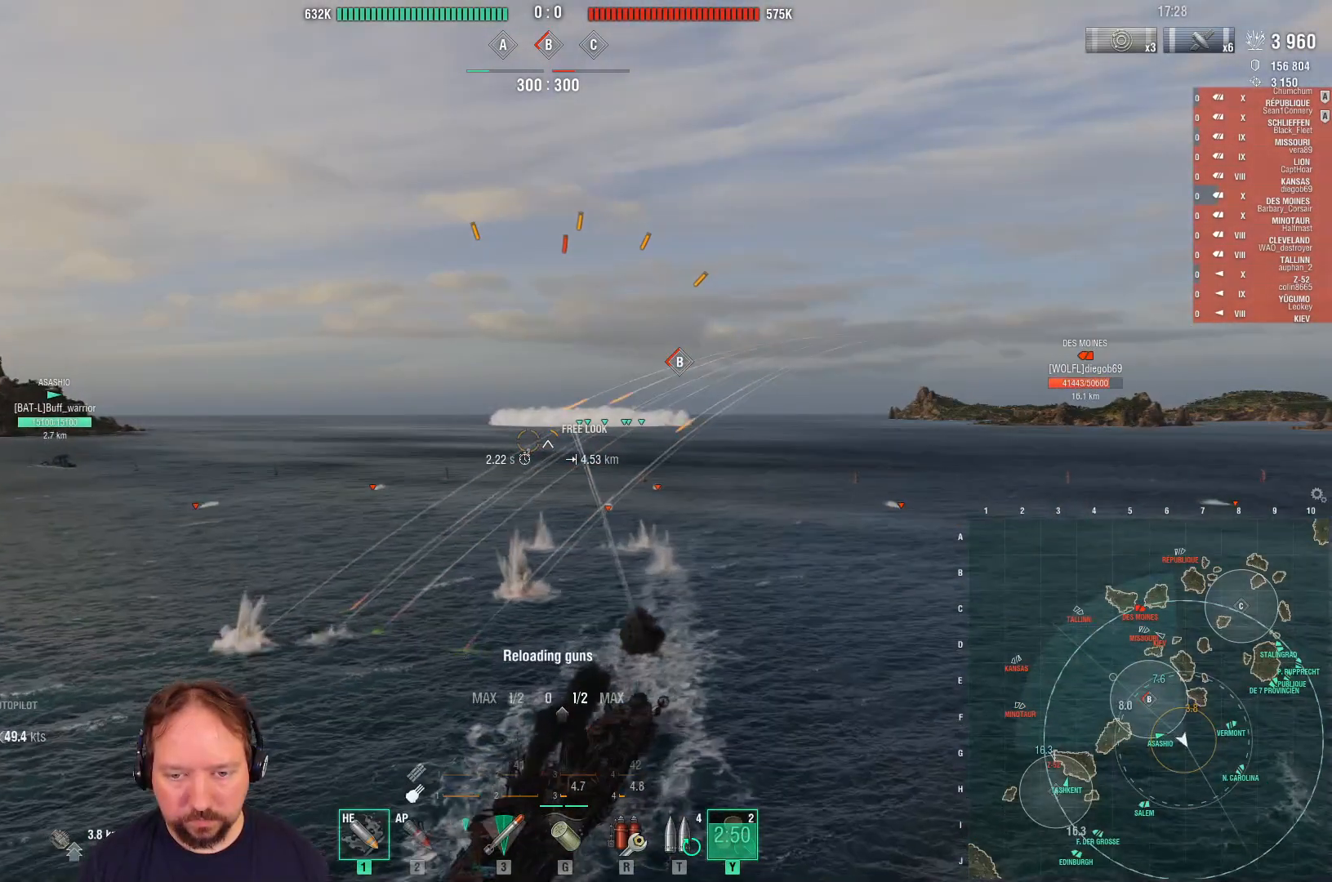
{"keys": ["a", "s"], "mouse": [], "mouse_move": "still", "events": [[83, "a", "down"], [317, "s", "down"], [367, "s", "up"], [450, "mouse_right", "up"], [450, "s", "down"]]}
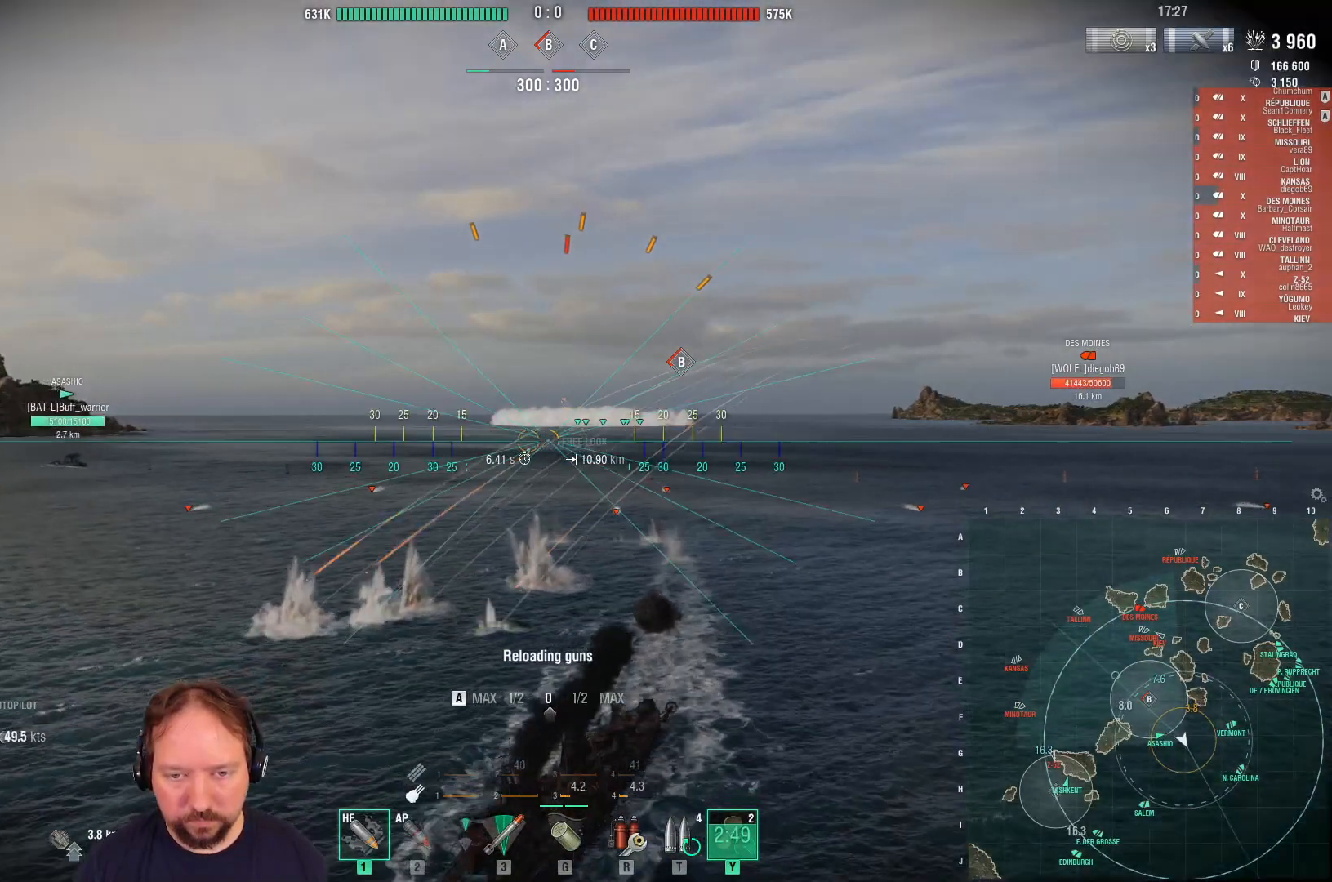
{"keys": ["d"], "mouse": [], "mouse_move": "still", "events": [[100, "a", "up"], [100, "s", "up"], [283, "d", "down"]]}
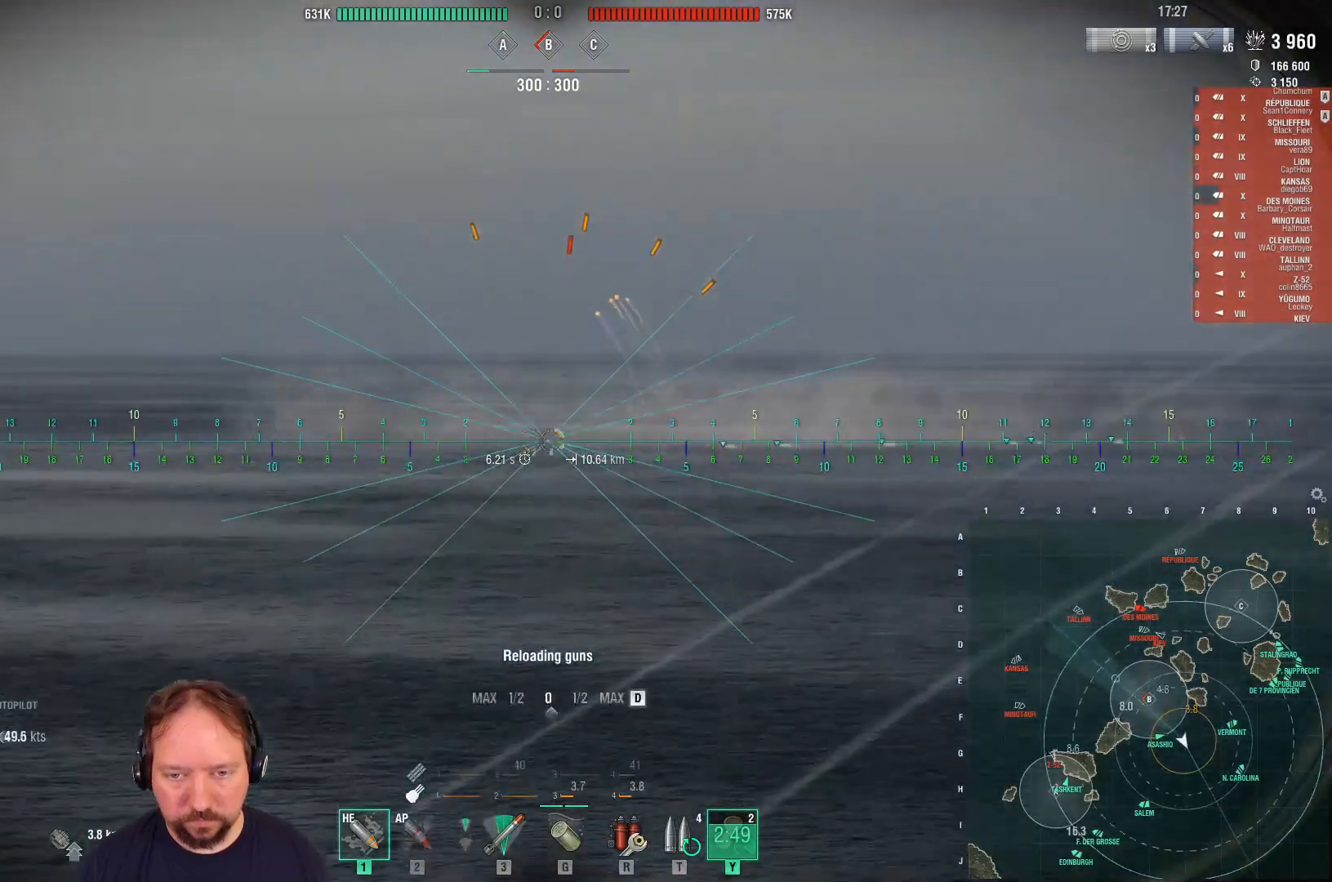
{"keys": ["d"], "mouse": [], "mouse_move": "still", "events": []}
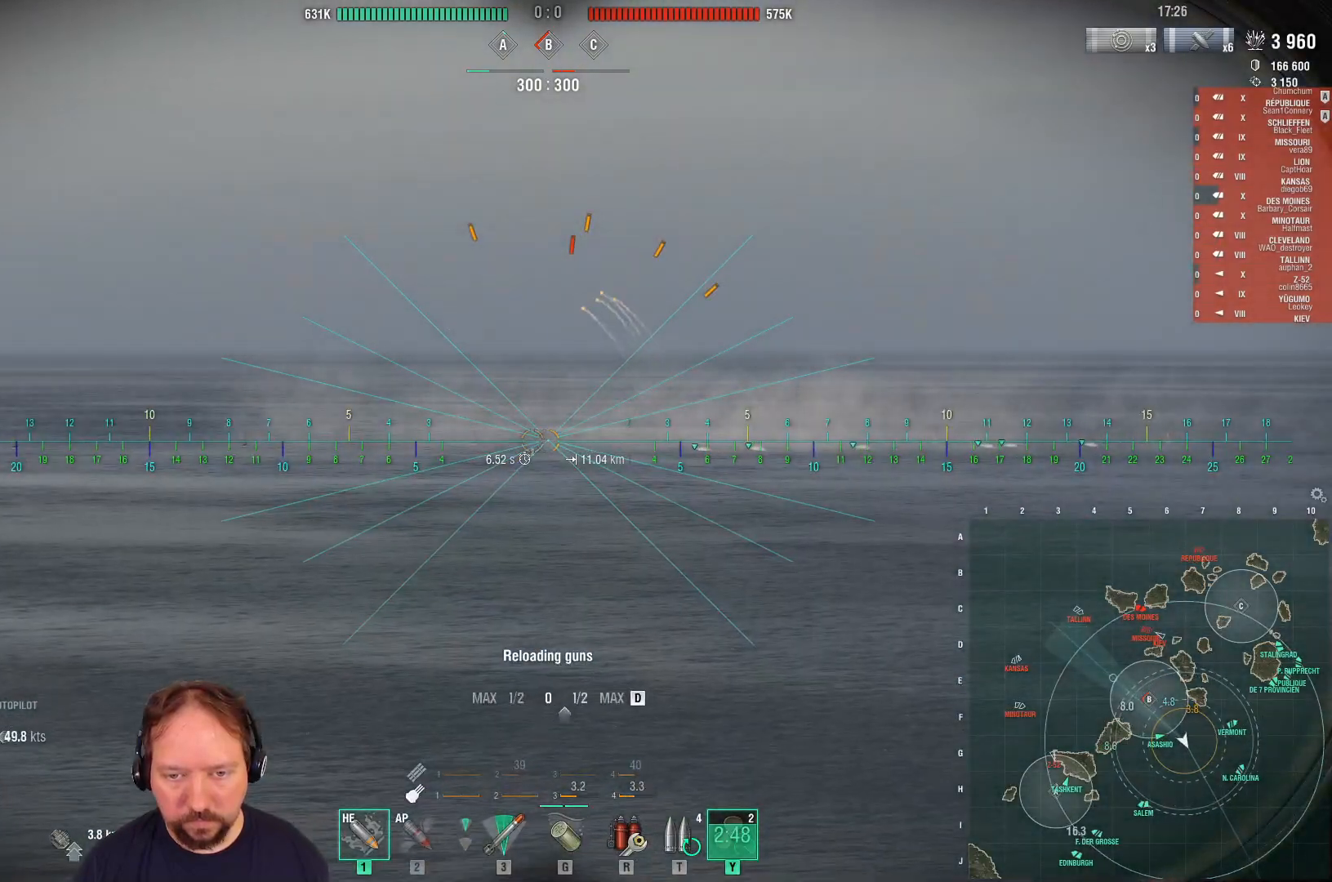
{"keys": ["d"], "mouse": [], "mouse_move": "still", "events": []}
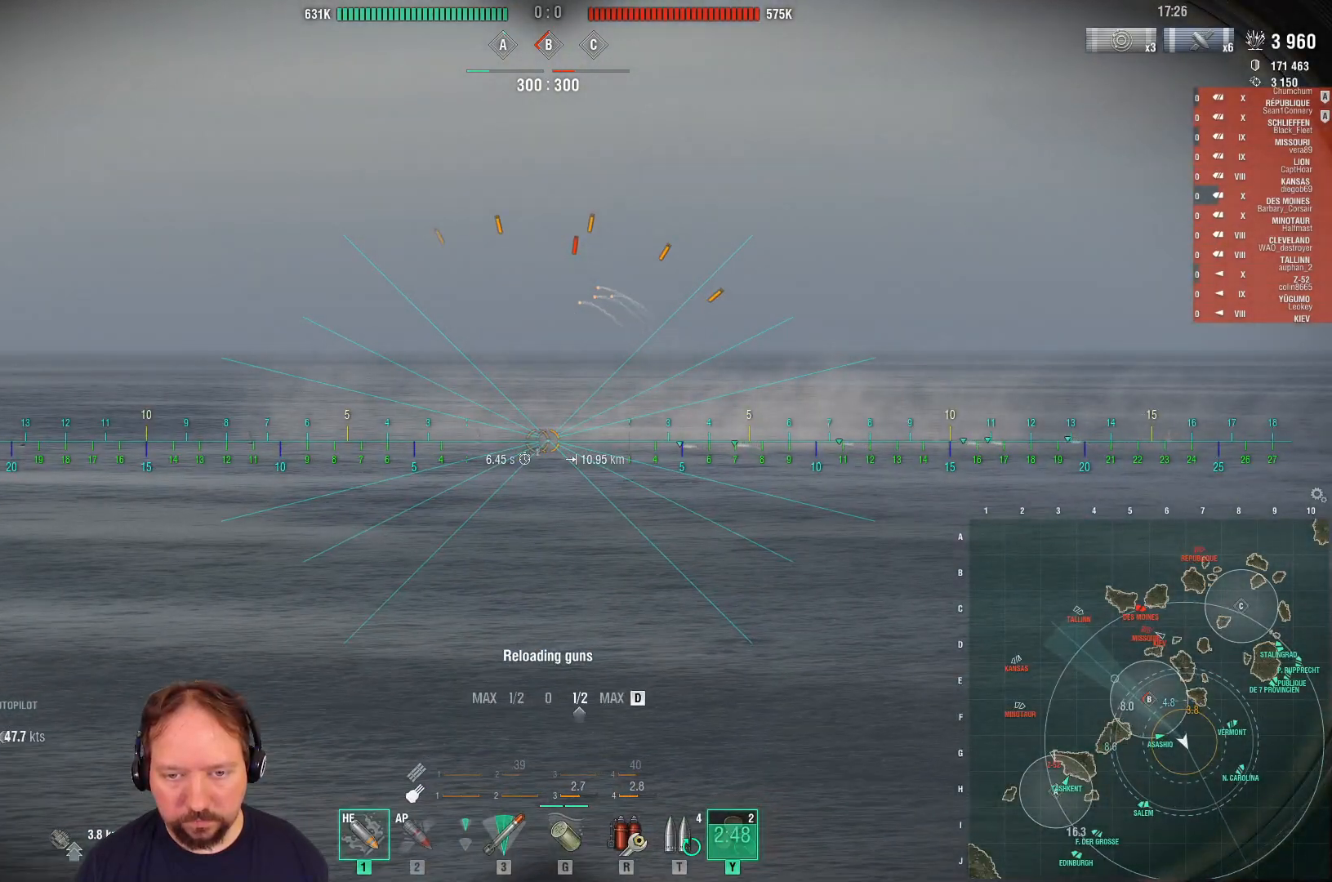
{"keys": [], "mouse": ["left"], "mouse_move": "still", "events": [[100, "d", "up"], [467, "mouse_left", "down"]]}